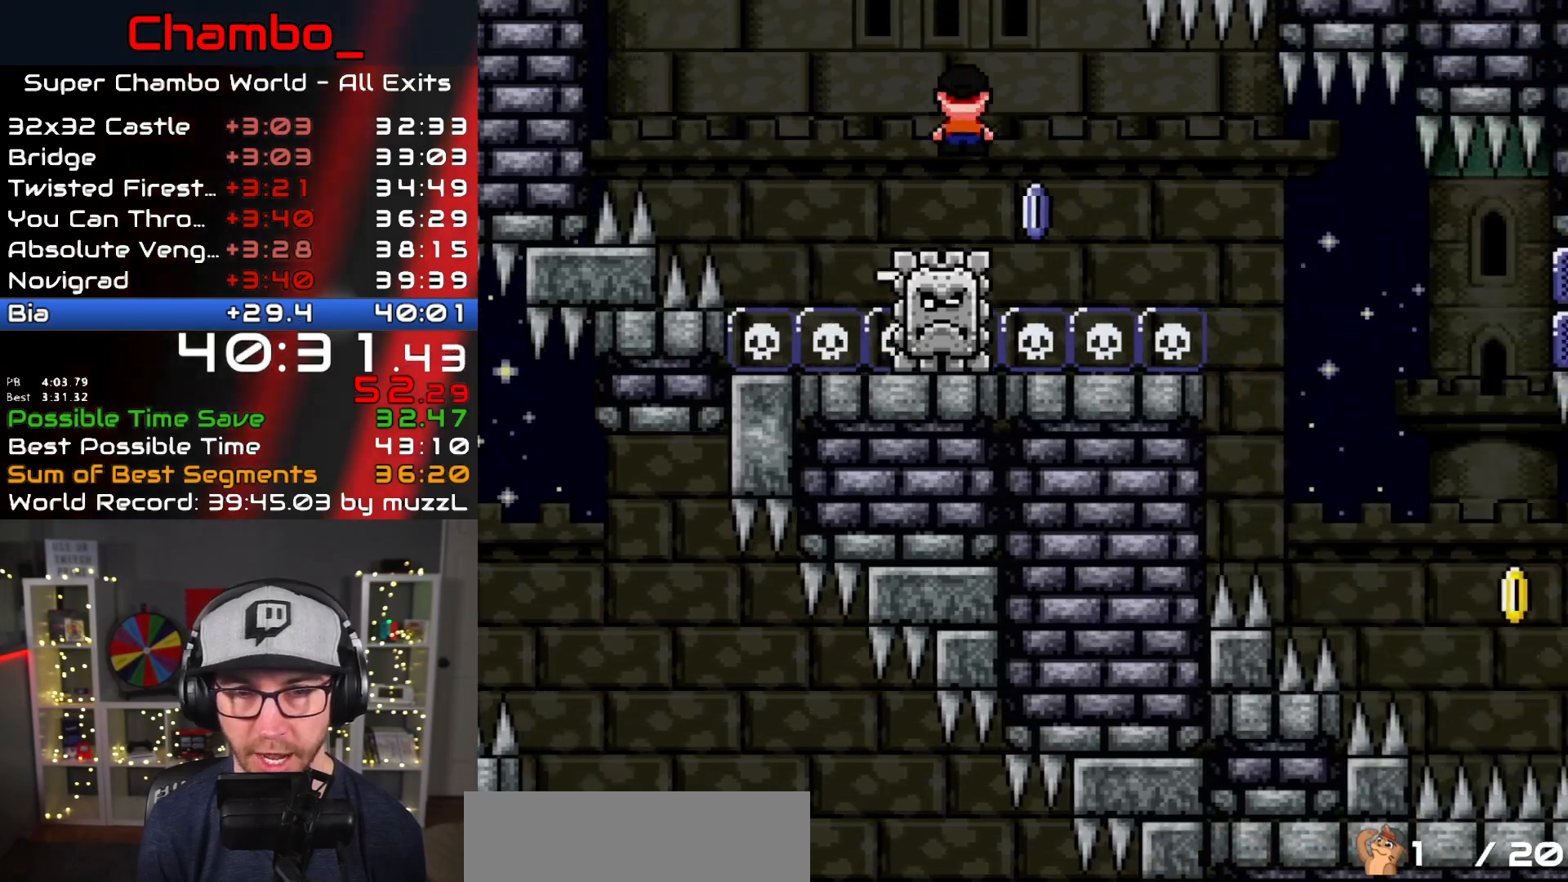
Gameplay with a controller (Nintendo layout); each line is a JSON object with the inputs held at the frame after it. "events" lists button and stick changes between this image and that frame as [ms after this image, input, new state], when the widget could be followed in between. Not read: L3 R1 R3.
{"buttons": ["B", "Y", "DPAD_RIGHT"], "events": [[167, "A", "down"], [300, "B", "down"], [300, "Y", "down"], [317, "A", "up"], [333, "X", "up"]]}
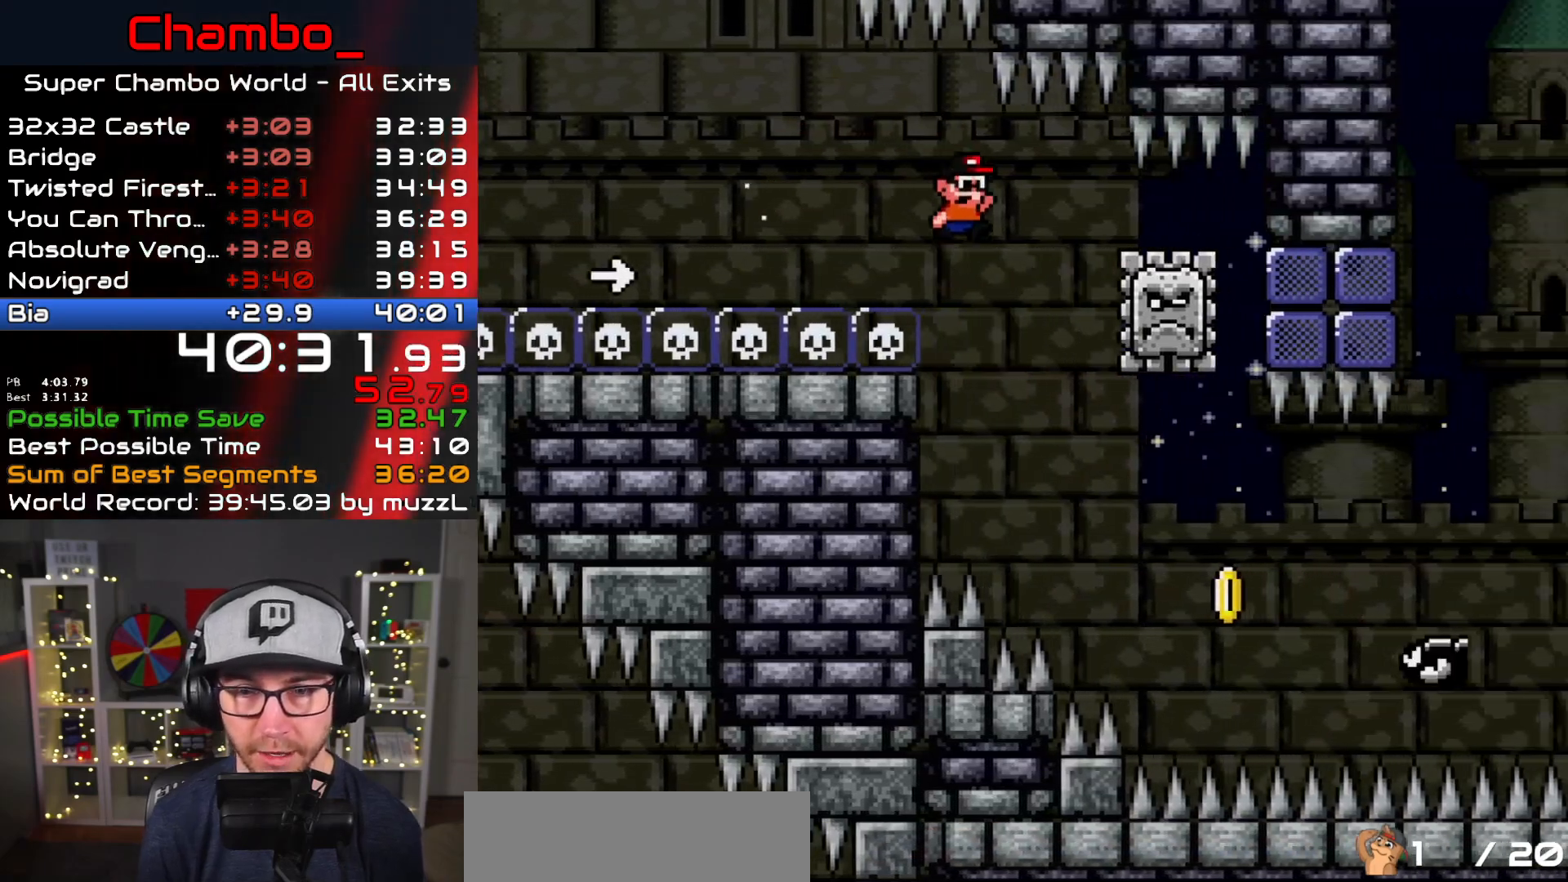
{"buttons": ["B", "Y", "DPAD_RIGHT"], "events": [[50, "B", "up"], [500, "B", "down"]]}
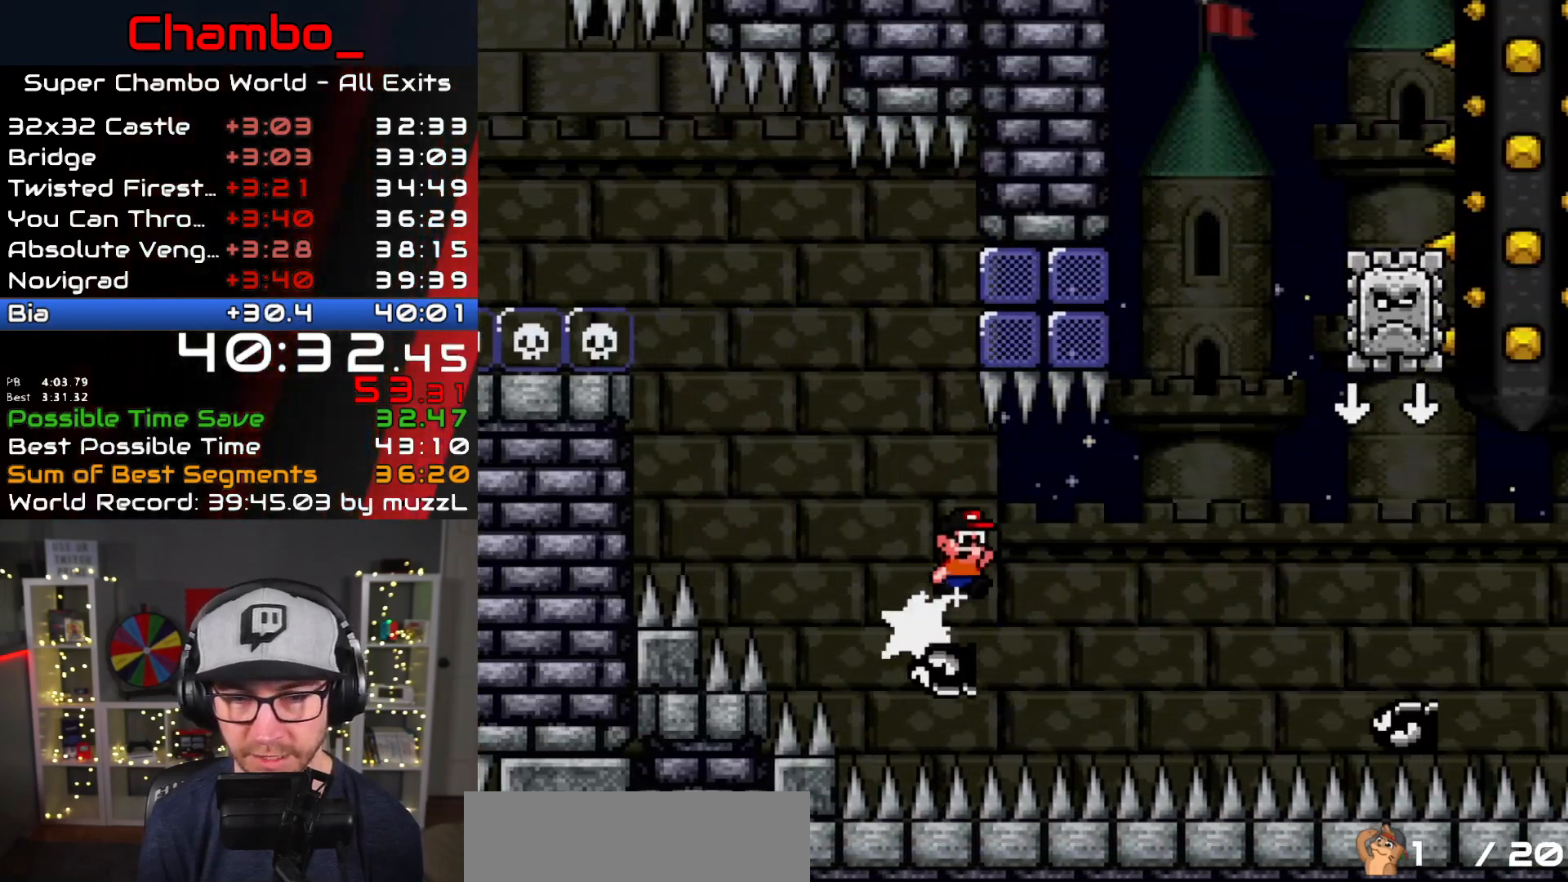
{"buttons": ["B", "Y", "DPAD_RIGHT"], "events": [[150, "B", "up"], [267, "B", "down"]]}
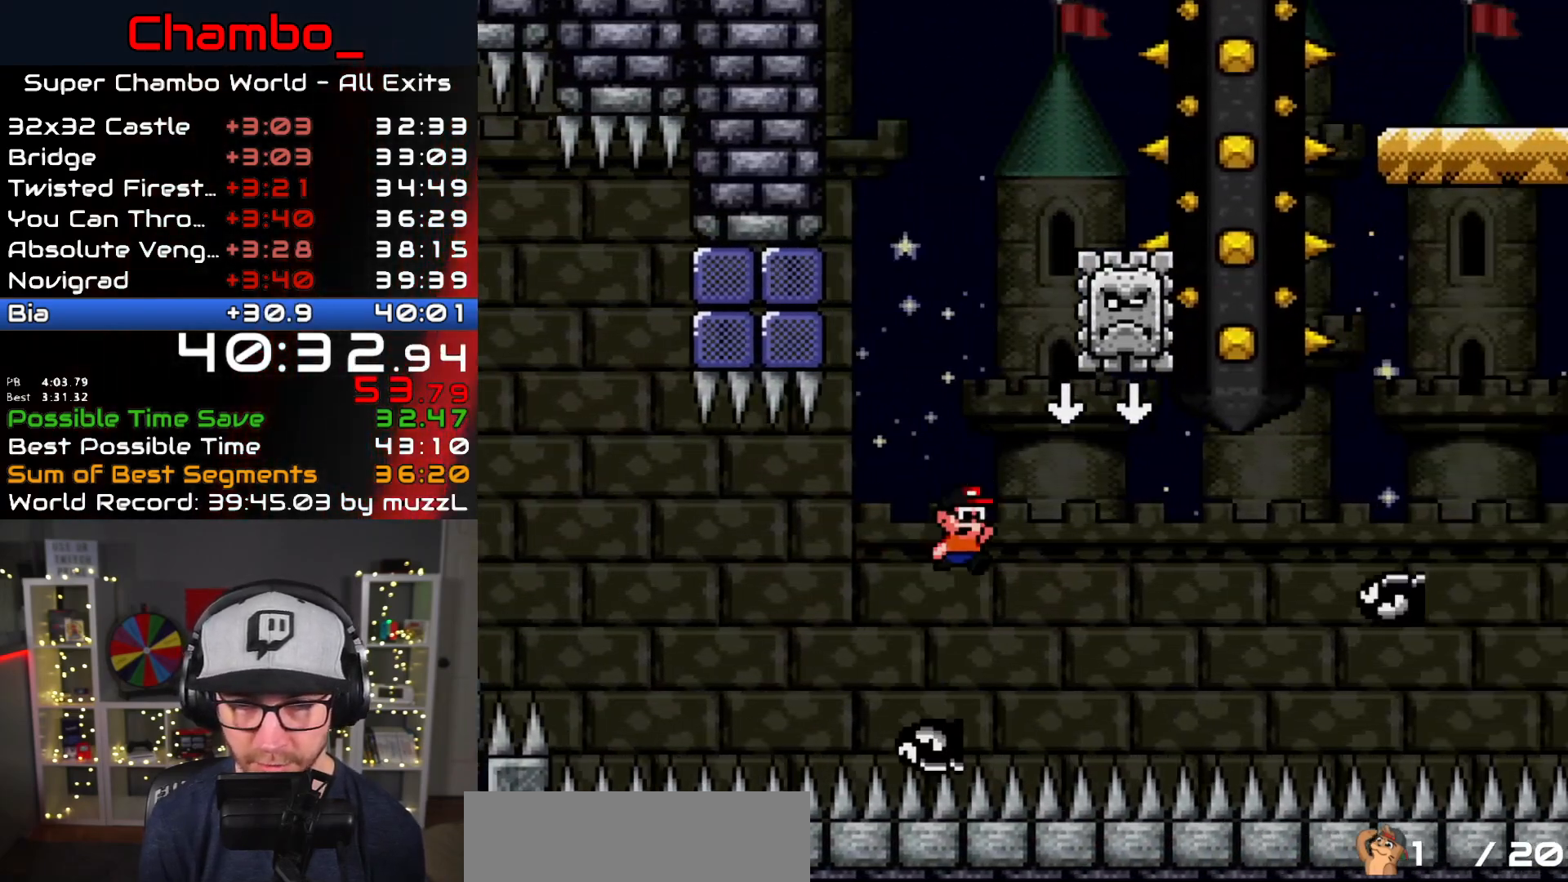
{"buttons": ["Y", "DPAD_RIGHT"], "events": [[50, "DPAD_DOWN", "down"], [50, "DPAD_RIGHT", "up"], [67, "DPAD_DOWN", "up"], [67, "DPAD_LEFT", "down"], [300, "B", "up"], [350, "DPAD_LEFT", "up"], [367, "DPAD_RIGHT", "down"]]}
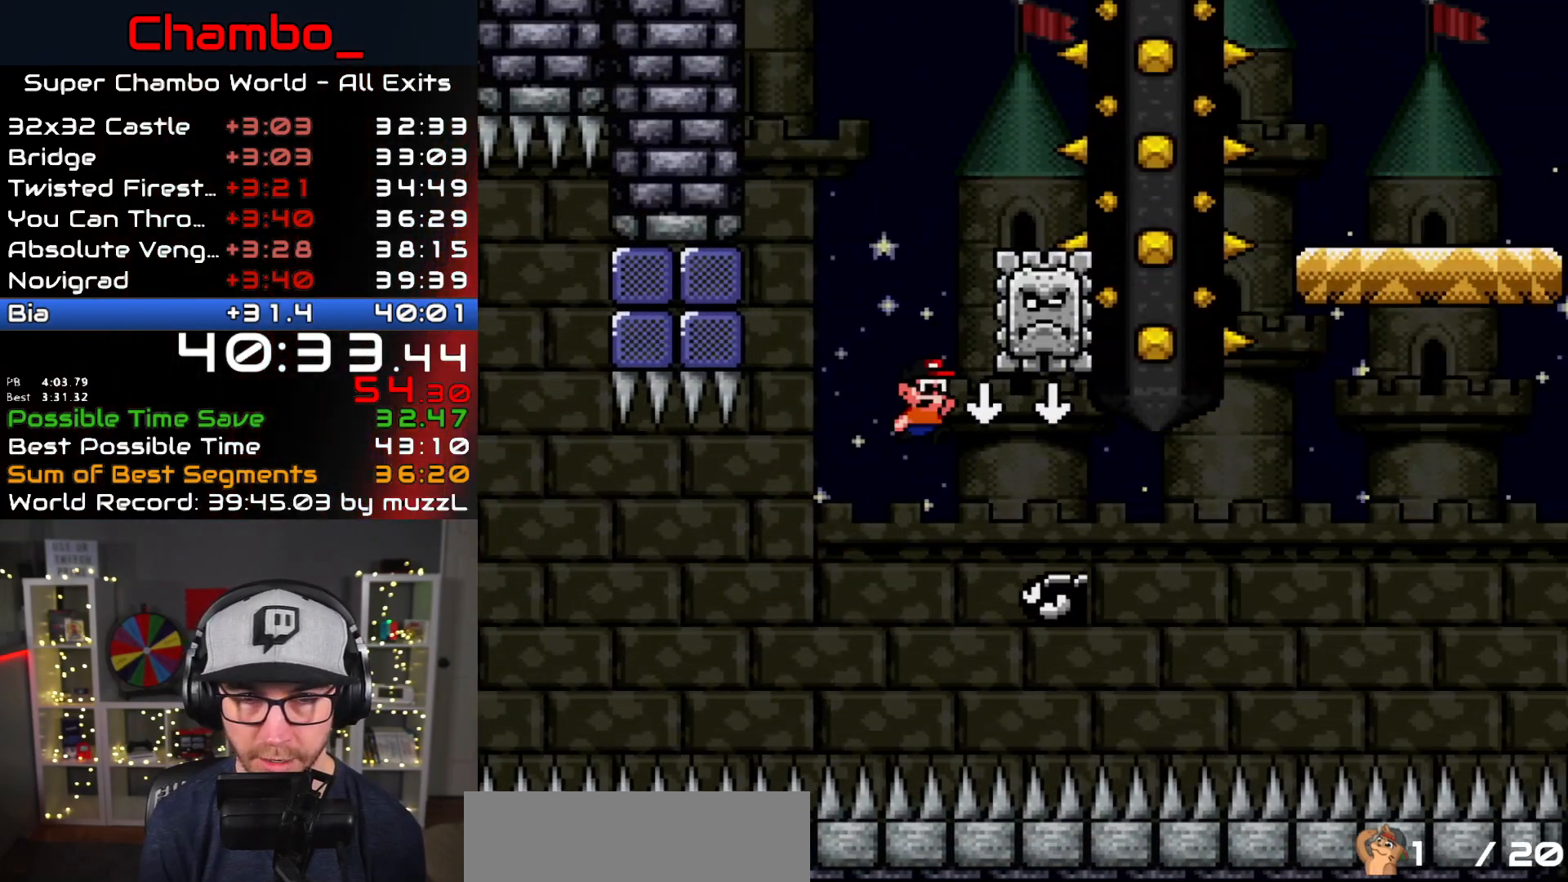
{"buttons": ["A", "X", "DPAD_LEFT"]}
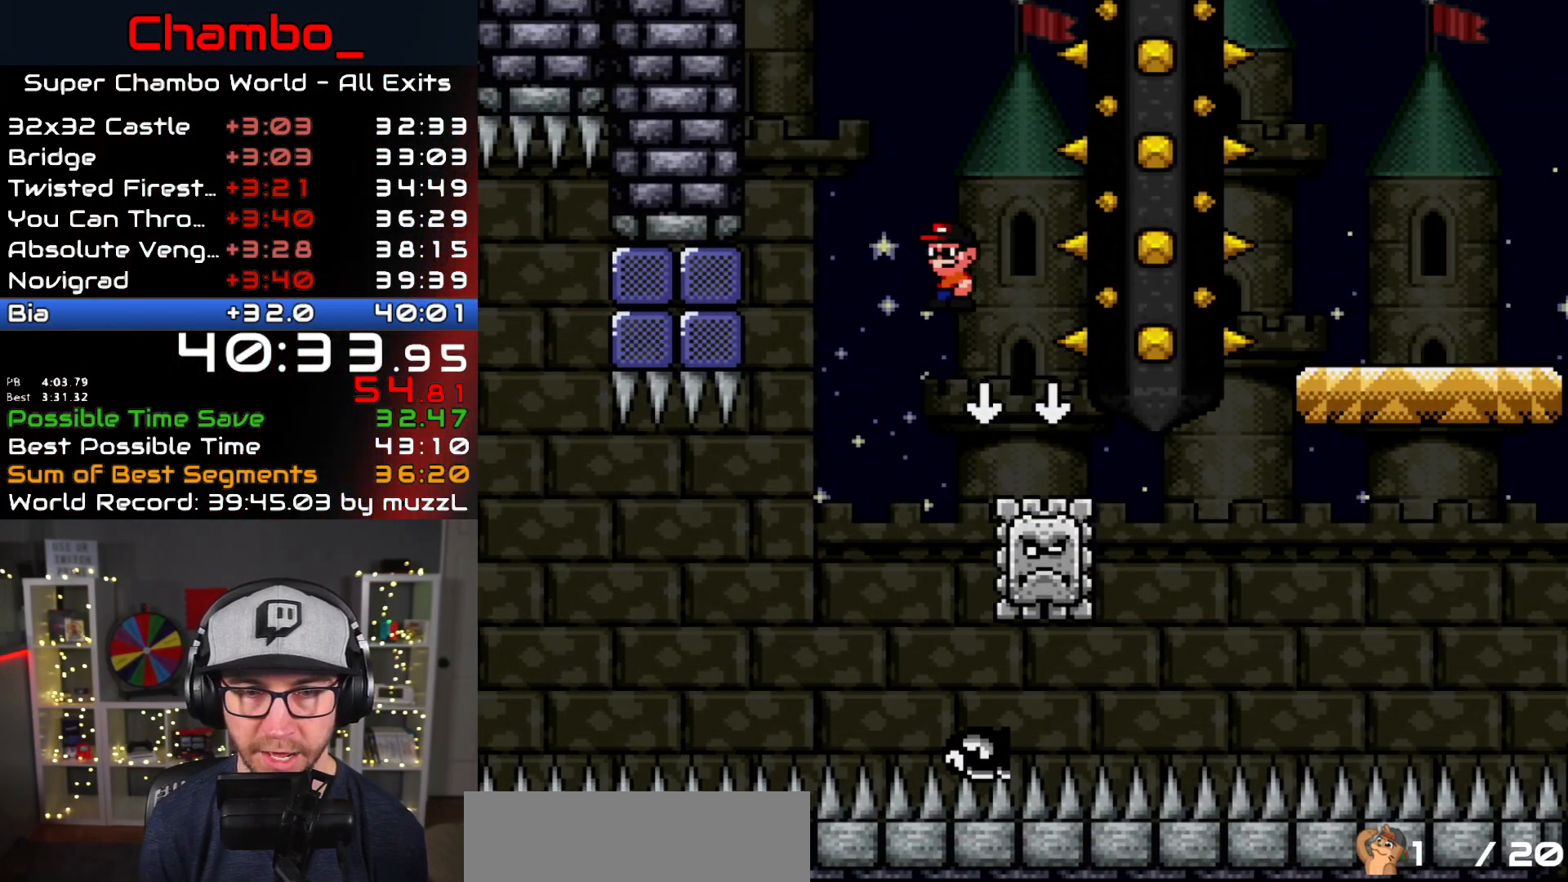
{"buttons": ["X", "DPAD_RIGHT"], "events": [[67, "DPAD_LEFT", "up"], [67, "DPAD_RIGHT", "down"], [117, "A", "up"], [217, "DPAD_RIGHT", "up"], [267, "DPAD_RIGHT", "down"]]}
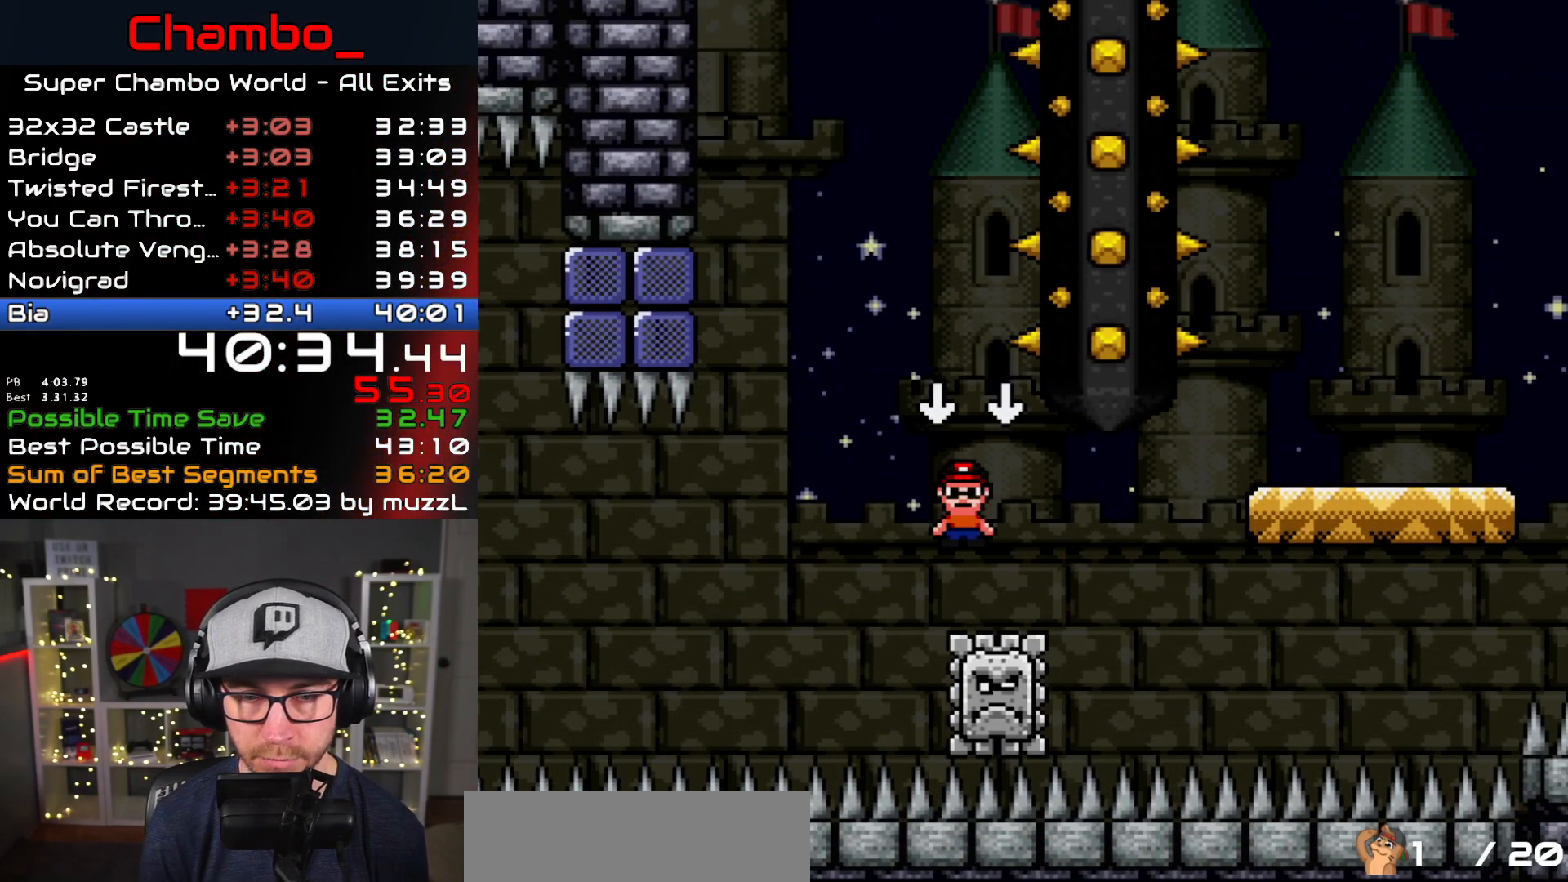
{"buttons": ["Y", "DPAD_RIGHT"], "events": [[133, "A", "down"], [417, "A", "up"], [417, "Y", "down"], [500, "X", "up"]]}
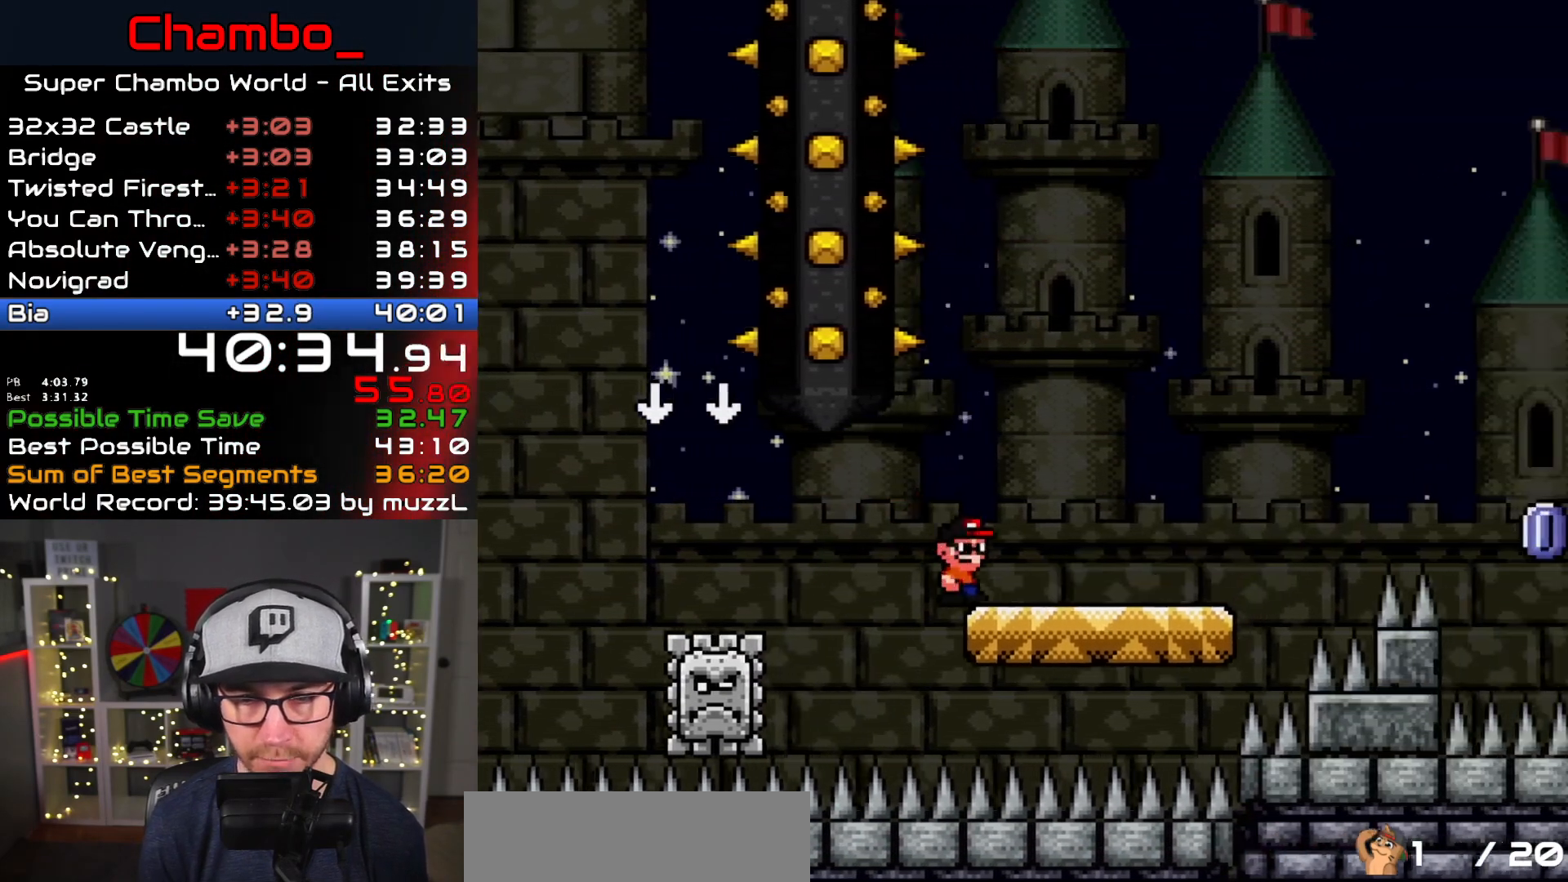
{"buttons": ["B", "Y", "DPAD_RIGHT"], "events": [[283, "B", "down"]]}
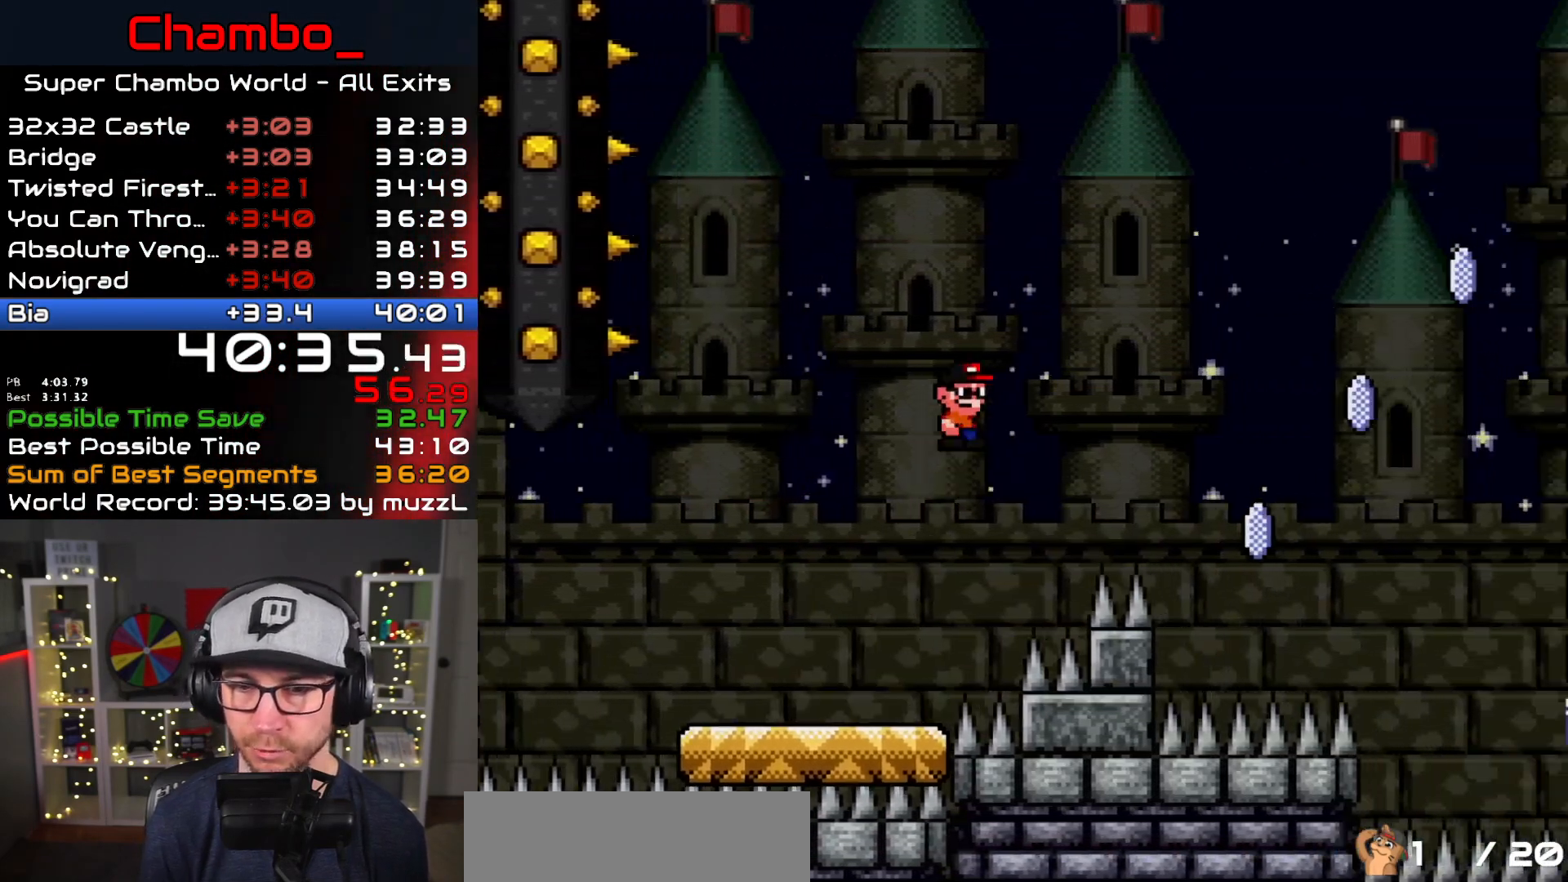
{"buttons": ["A", "X"], "events": [[50, "A", "down"], [50, "X", "down"], [67, "Y", "up"], [83, "B", "up"], [500, "DPAD_RIGHT", "up"]]}
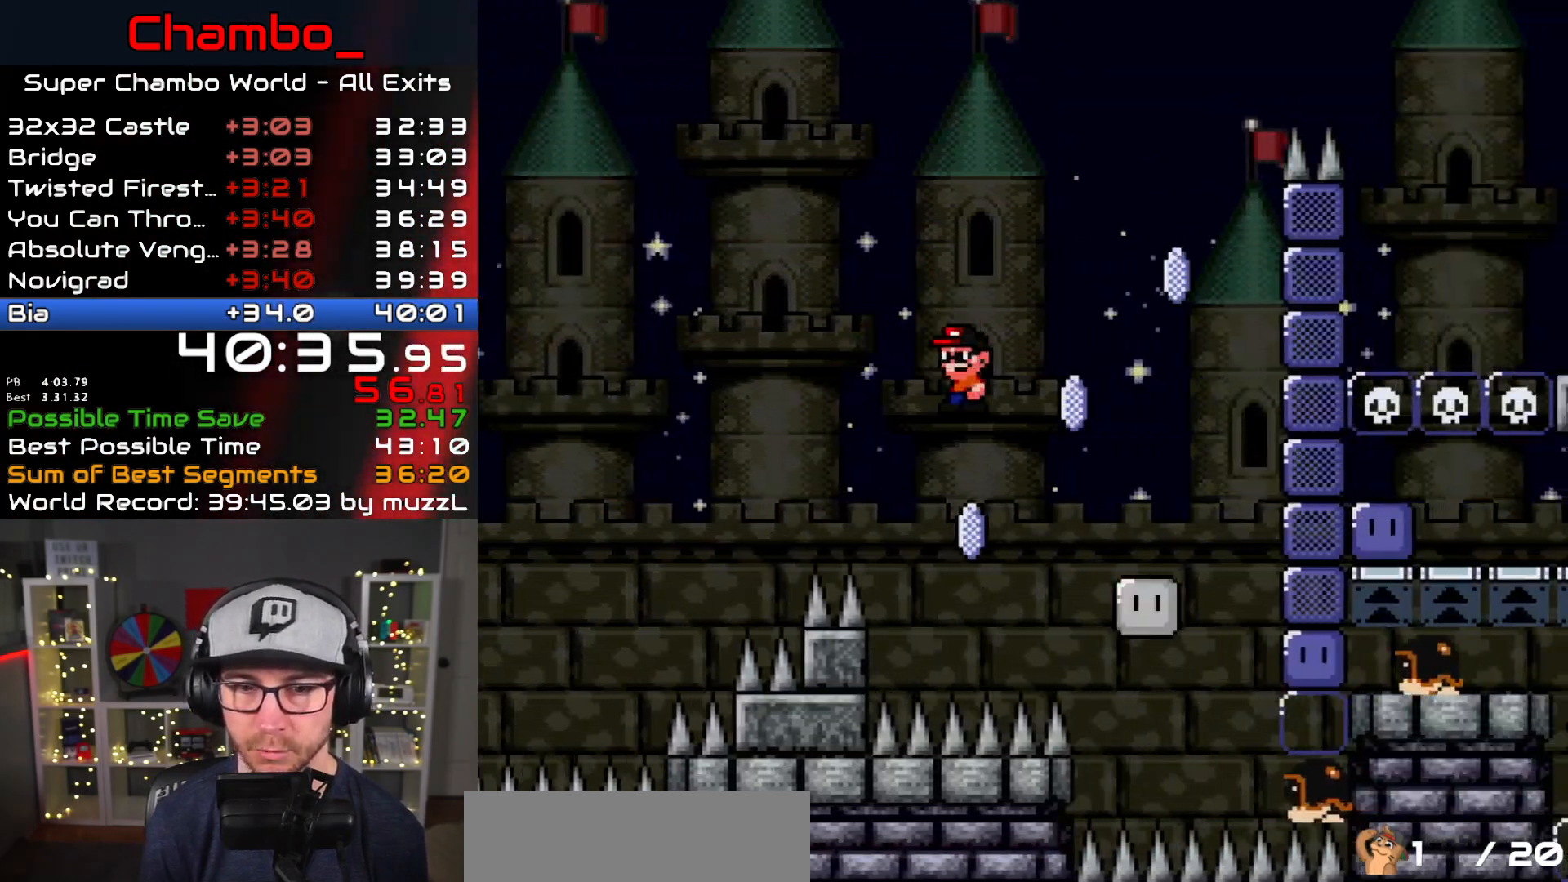
{"buttons": ["A", "X"], "events": [[17, "DPAD_LEFT", "down"], [283, "DPAD_LEFT", "up"], [300, "DPAD_RIGHT", "down"], [417, "DPAD_RIGHT", "up"]]}
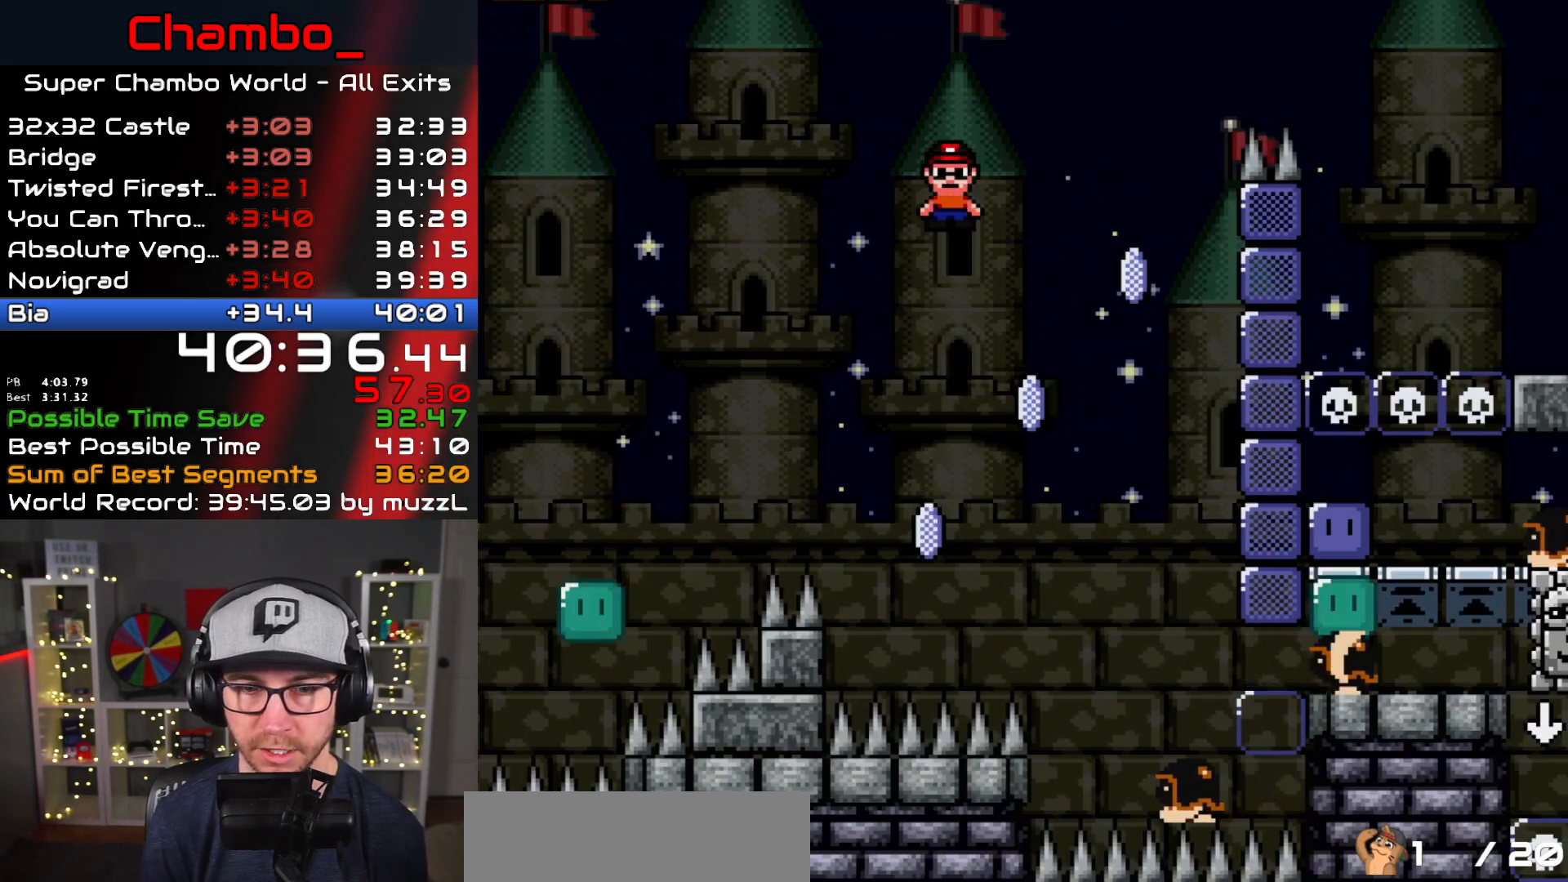
{"buttons": ["A", "X", "DPAD_RIGHT"], "events": [[133, "A", "up"], [133, "DPAD_RIGHT", "down"], [217, "A", "down"], [367, "DPAD_DOWN", "down"], [367, "DPAD_RIGHT", "up"], [383, "DPAD_DOWN", "up"], [383, "DPAD_LEFT", "down"], [450, "DPAD_LEFT", "up"], [483, "DPAD_RIGHT", "down"]]}
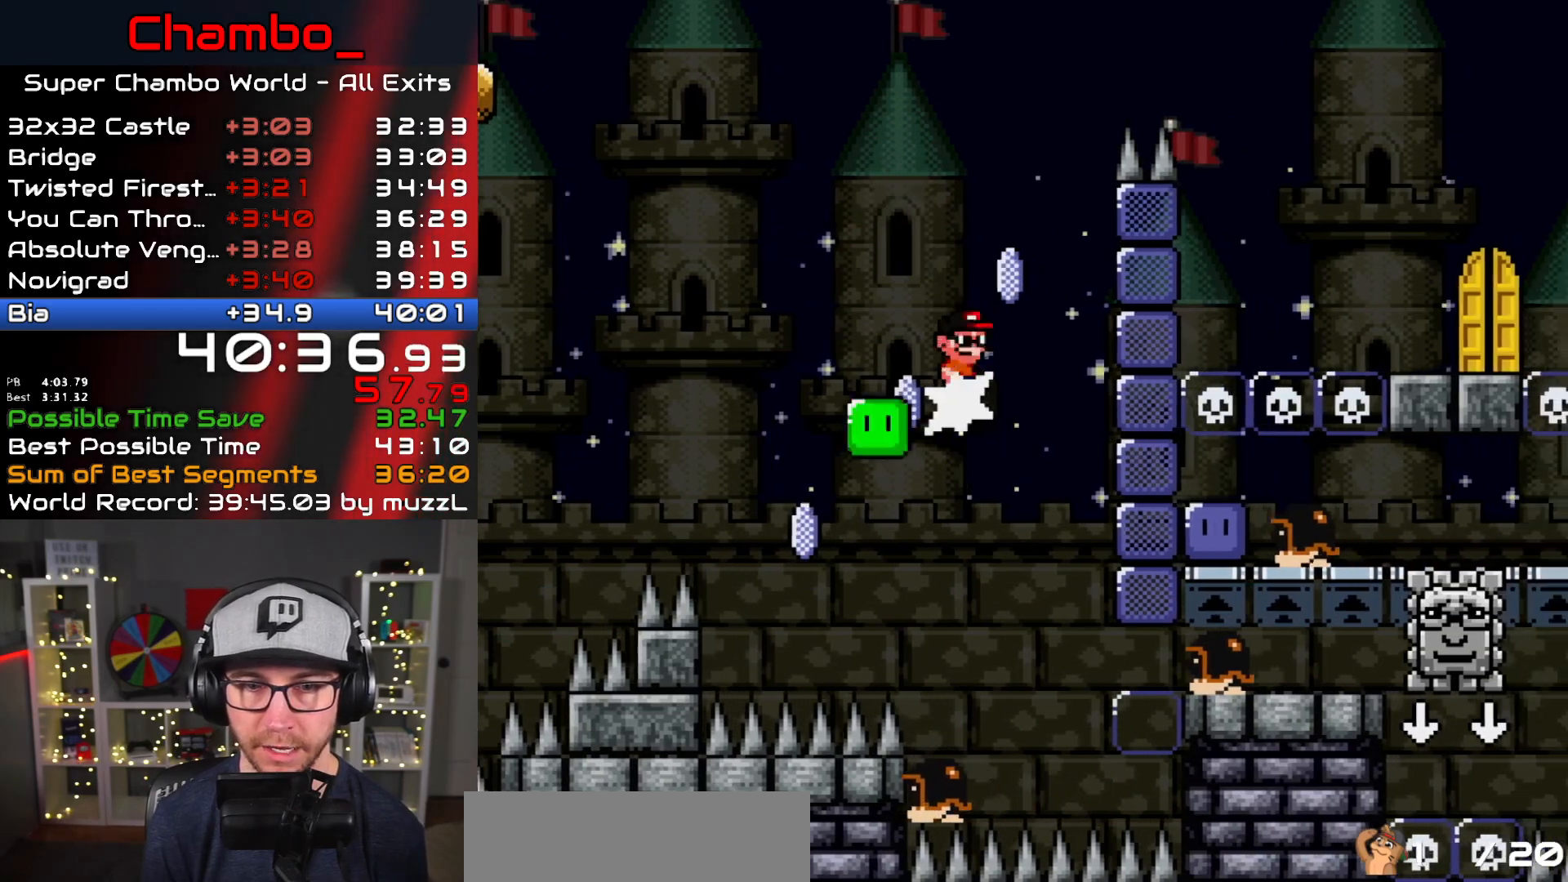
{"buttons": ["A", "X", "DPAD_RIGHT"], "events": []}
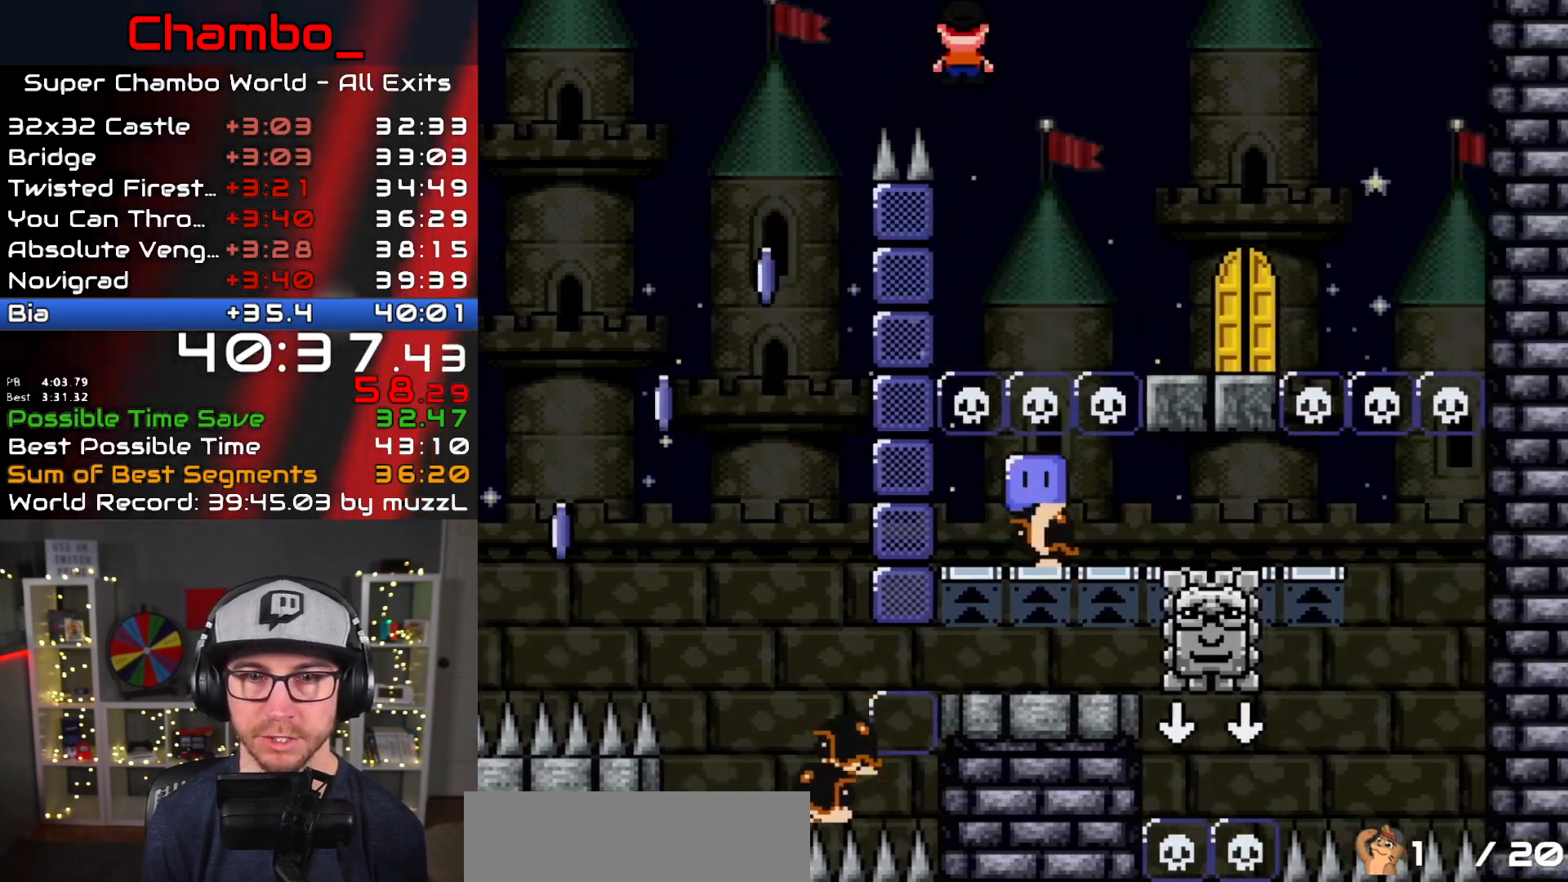
{"buttons": ["X", "DPAD_LEFT"], "events": [[67, "A", "up"], [400, "DPAD_RIGHT", "up"], [433, "DPAD_LEFT", "down"]]}
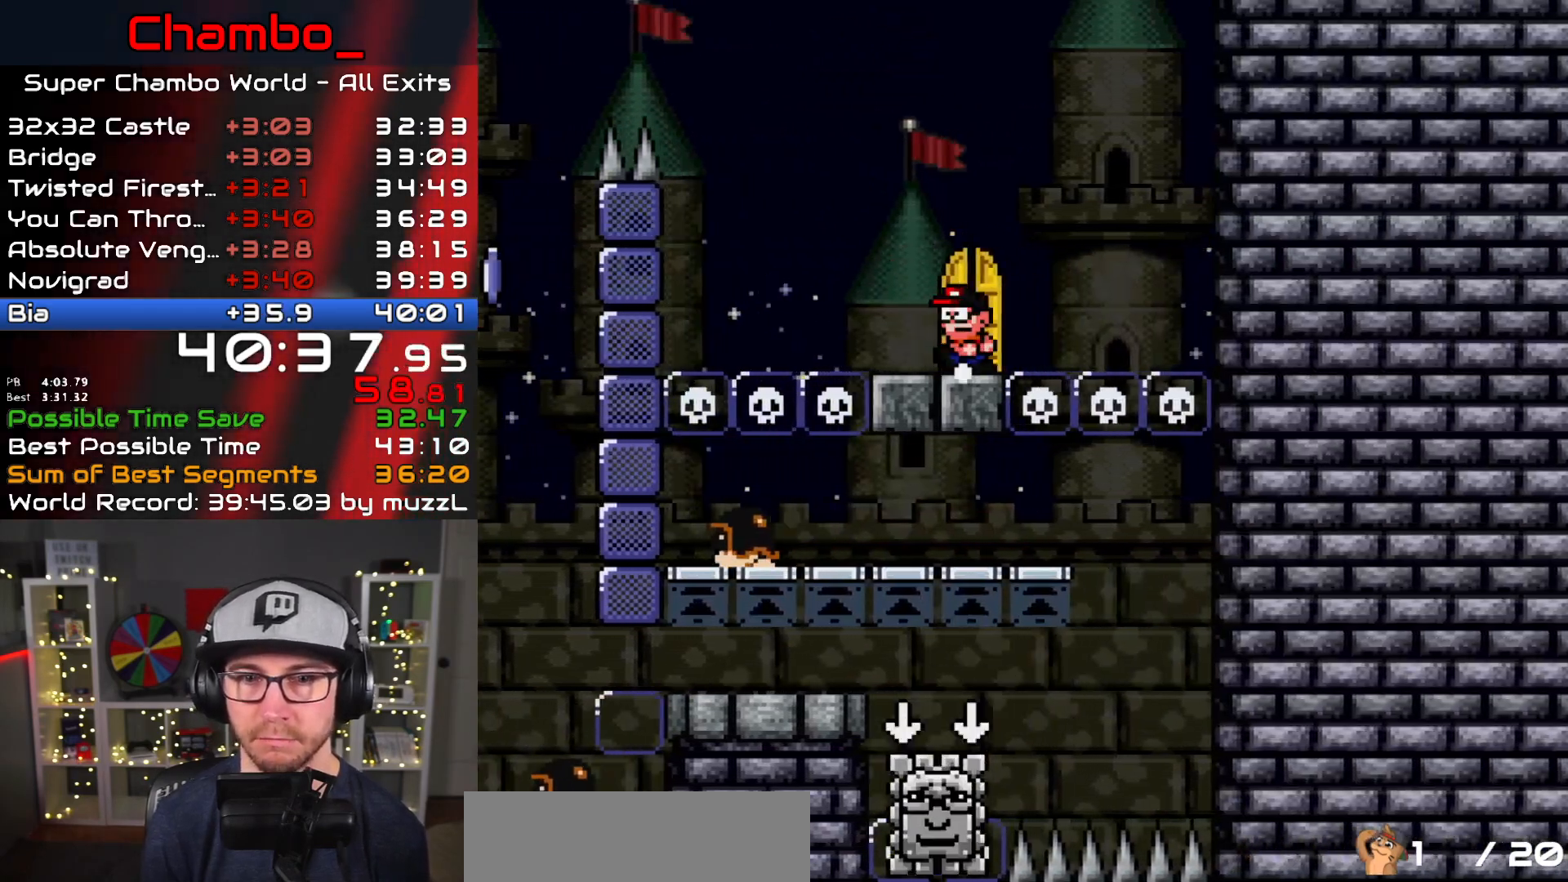
{"buttons": [], "events": [[33, "DPAD_UP", "down"], [83, "DPAD_LEFT", "up"], [117, "DPAD_RIGHT", "down"], [150, "DPAD_RIGHT", "up"], [300, "DPAD_UP", "up"], [467, "X", "up"]]}
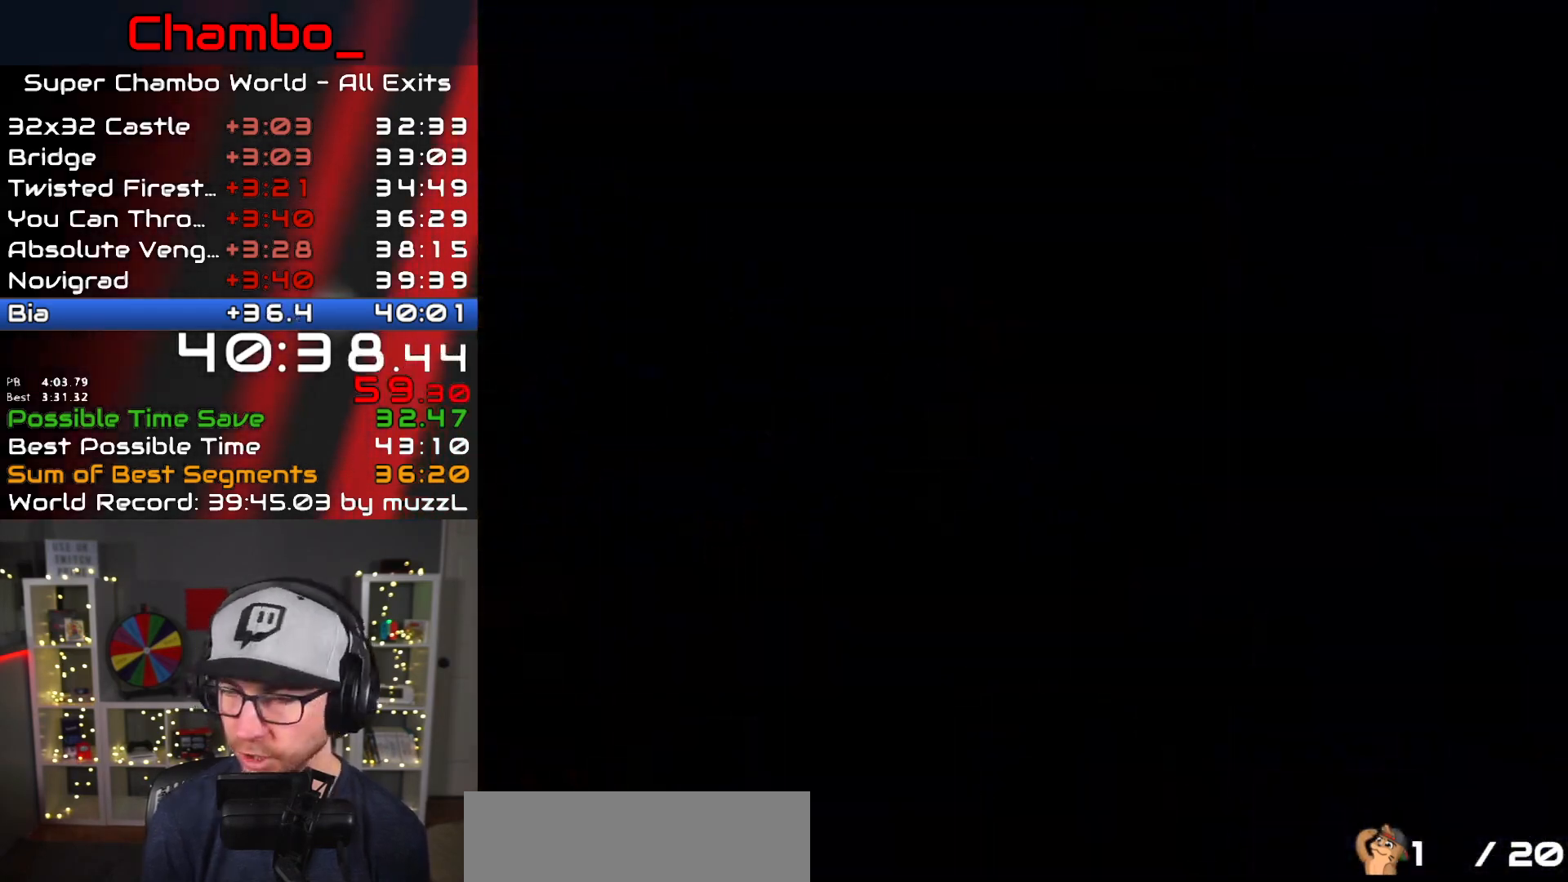
{"buttons": [], "events": []}
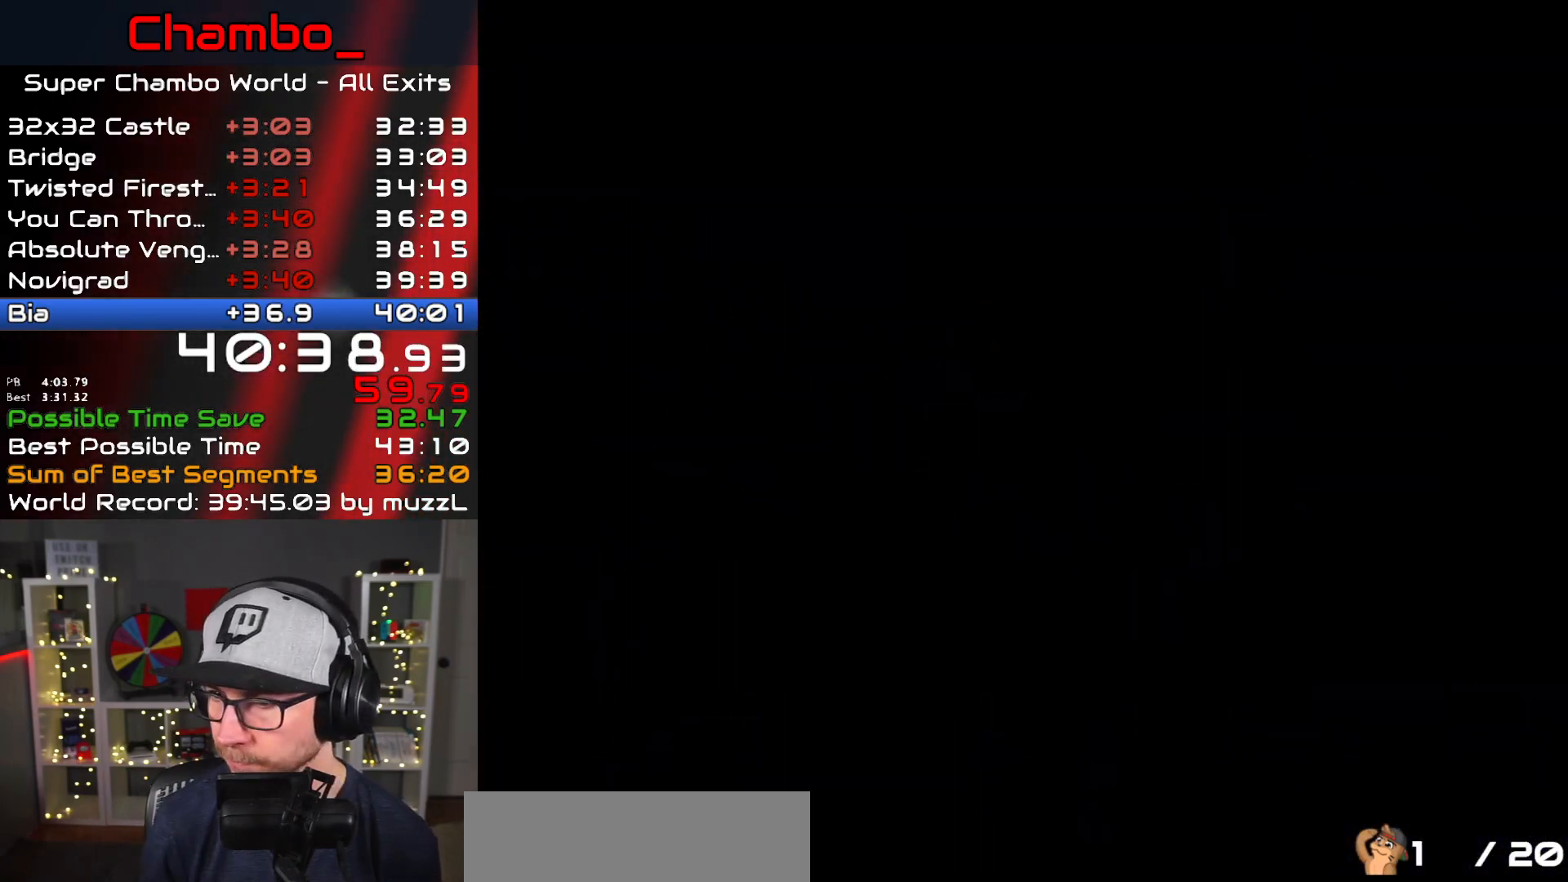
{"buttons": [], "events": []}
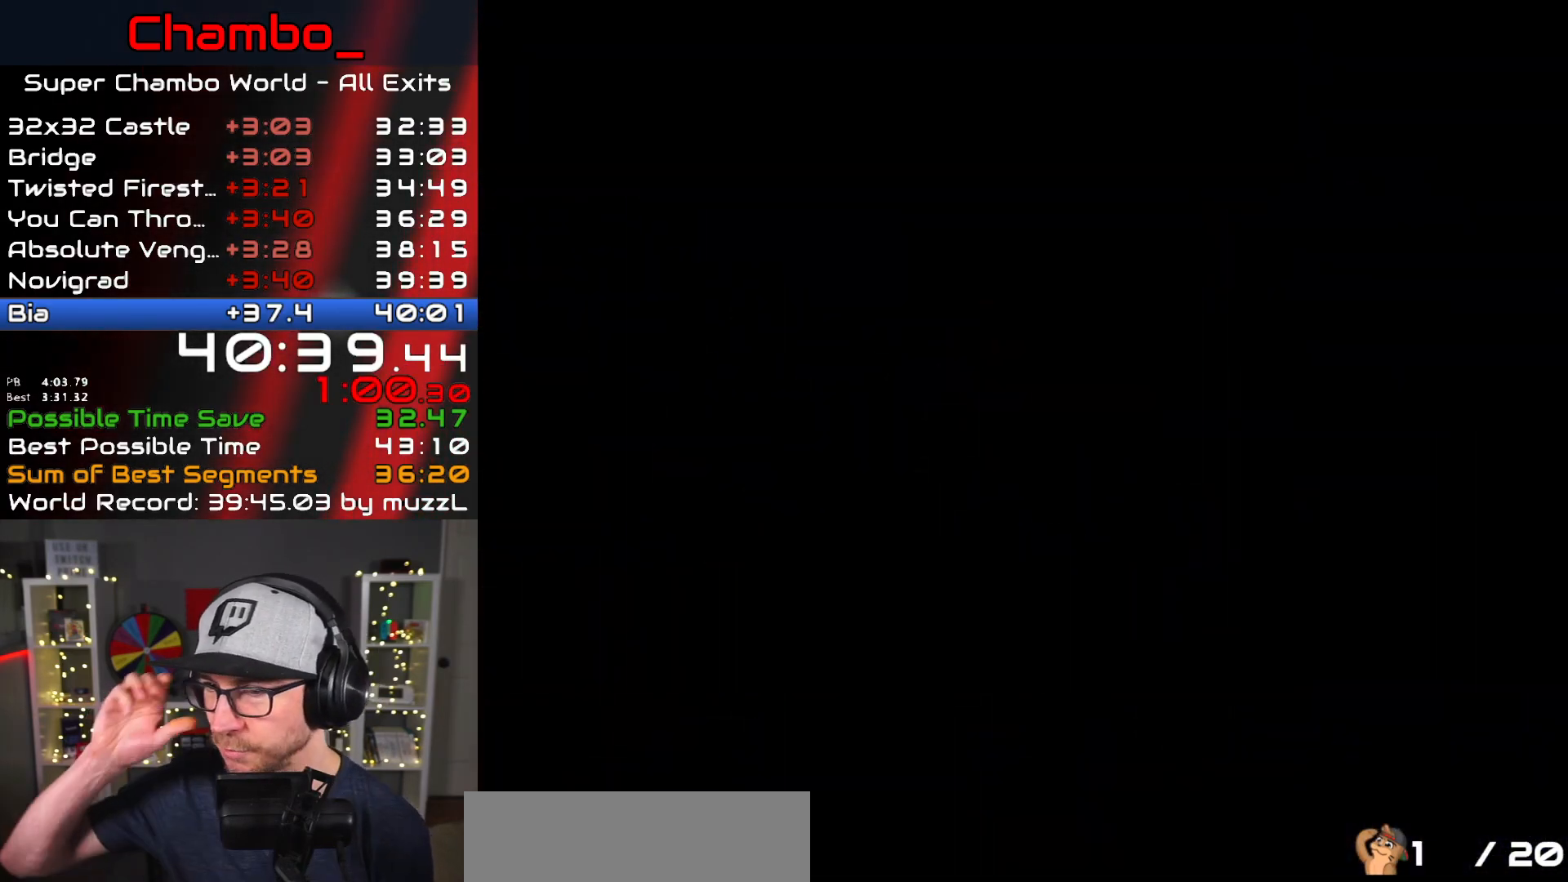
{"buttons": [], "events": []}
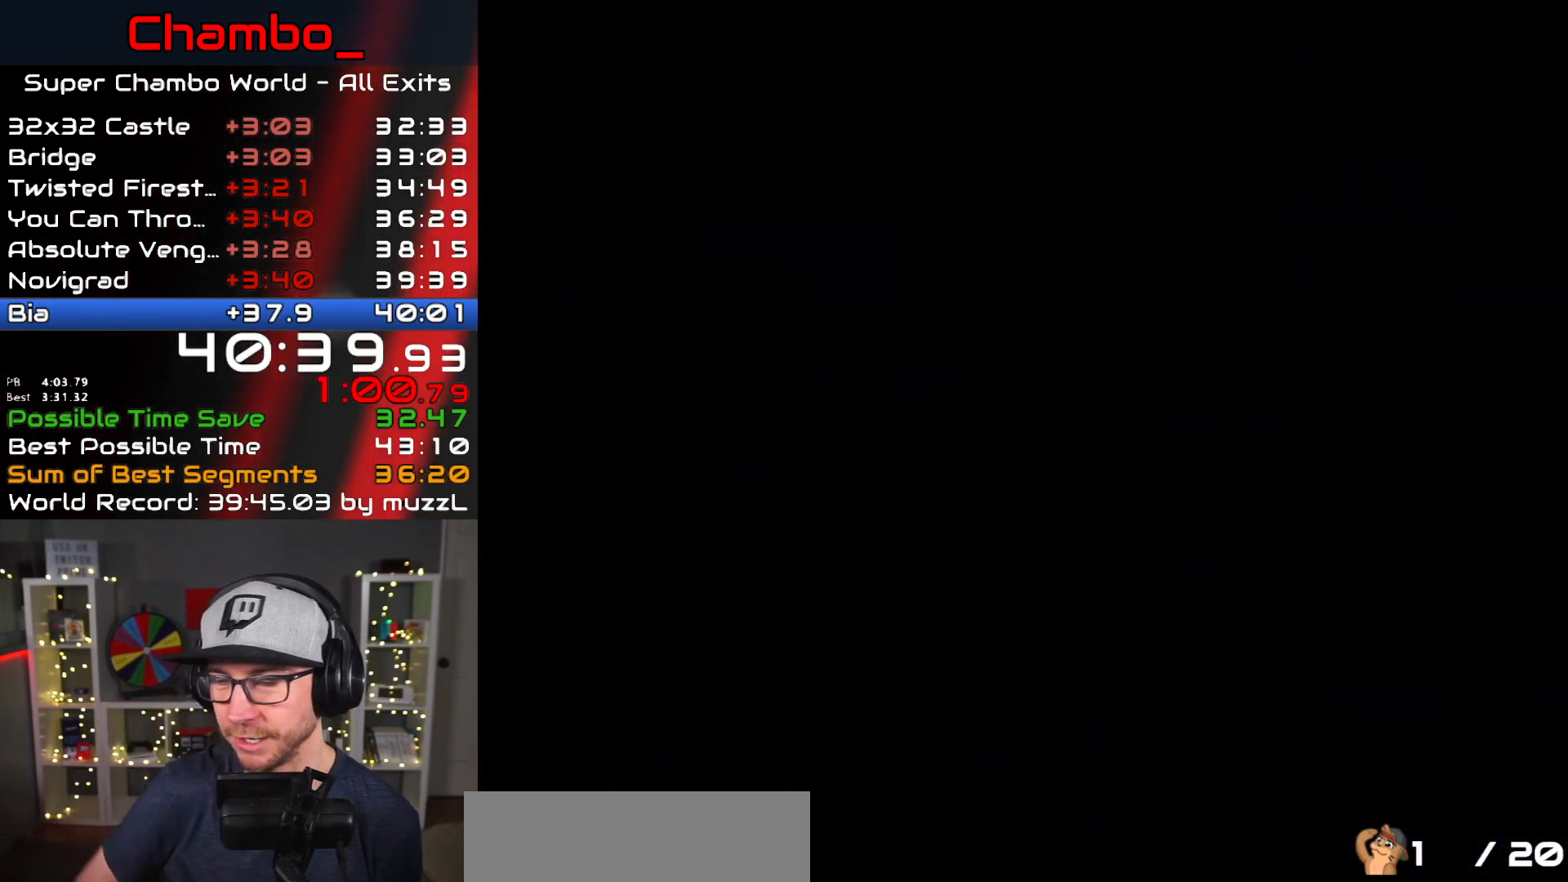
{"buttons": ["Y"], "events": [[217, "DPAD_RIGHT", "down"], [267, "DPAD_RIGHT", "up"], [417, "Y", "down"]]}
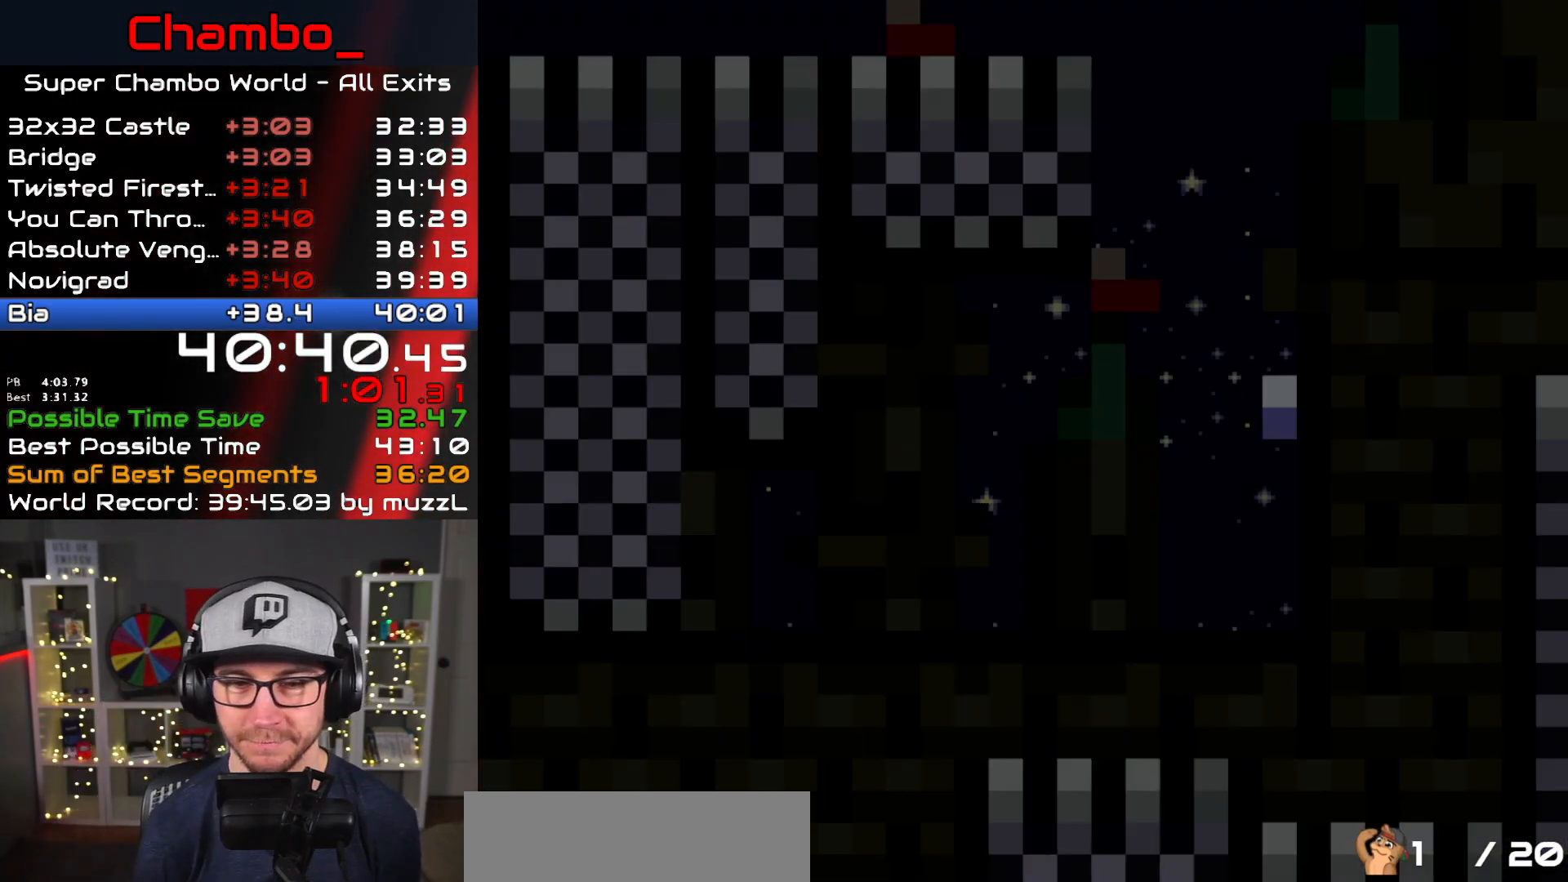
{"buttons": ["Y", "DPAD_RIGHT"], "events": [[283, "DPAD_RIGHT", "down"]]}
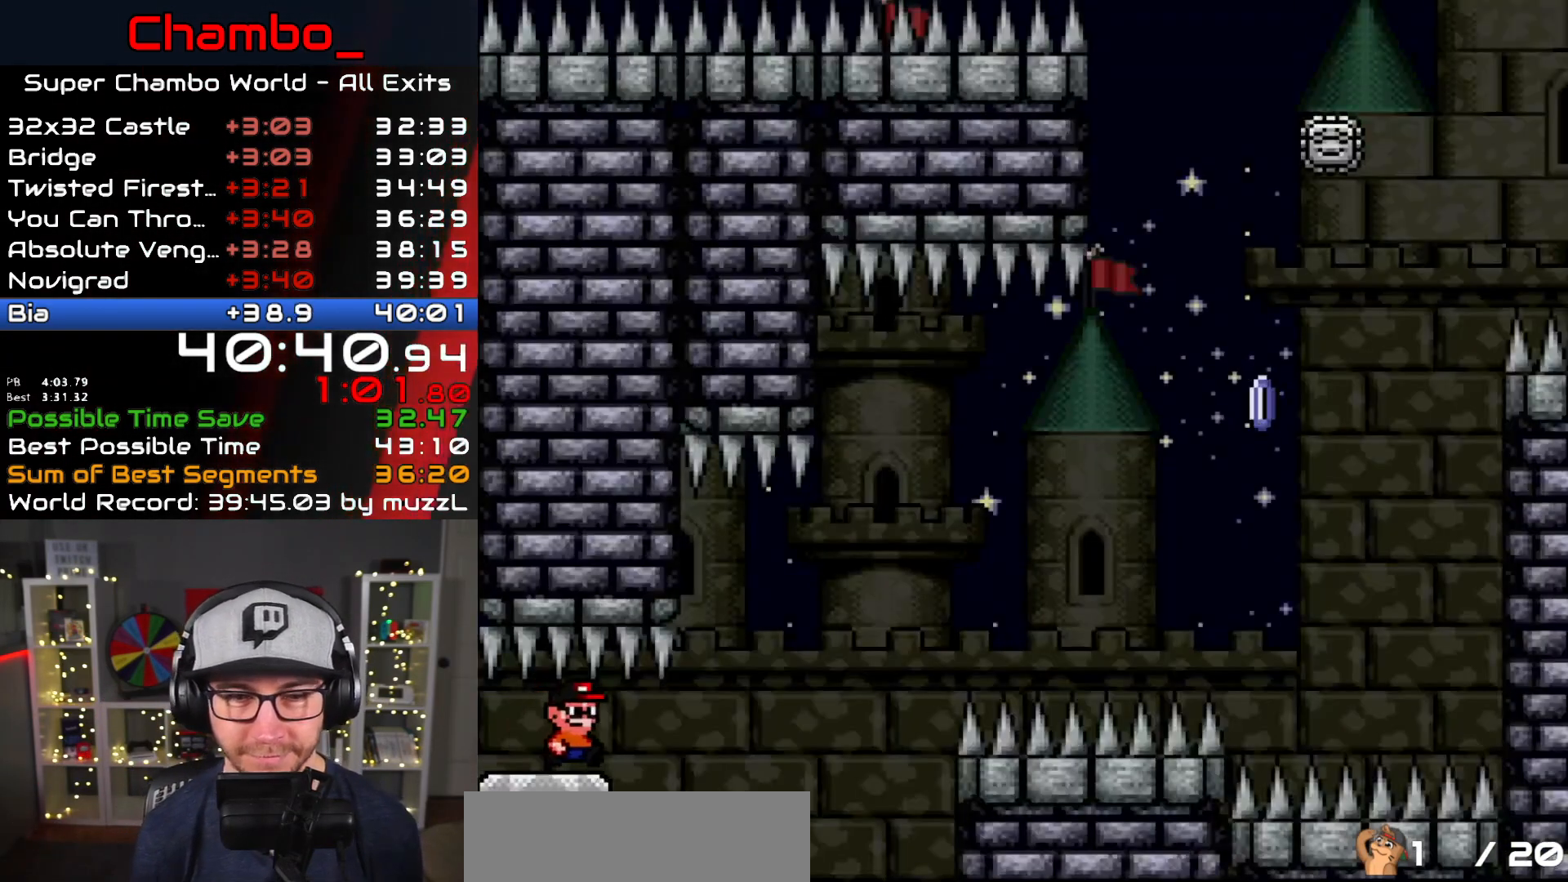
{"buttons": ["B", "Y", "DPAD_RIGHT"], "events": [[333, "B", "down"]]}
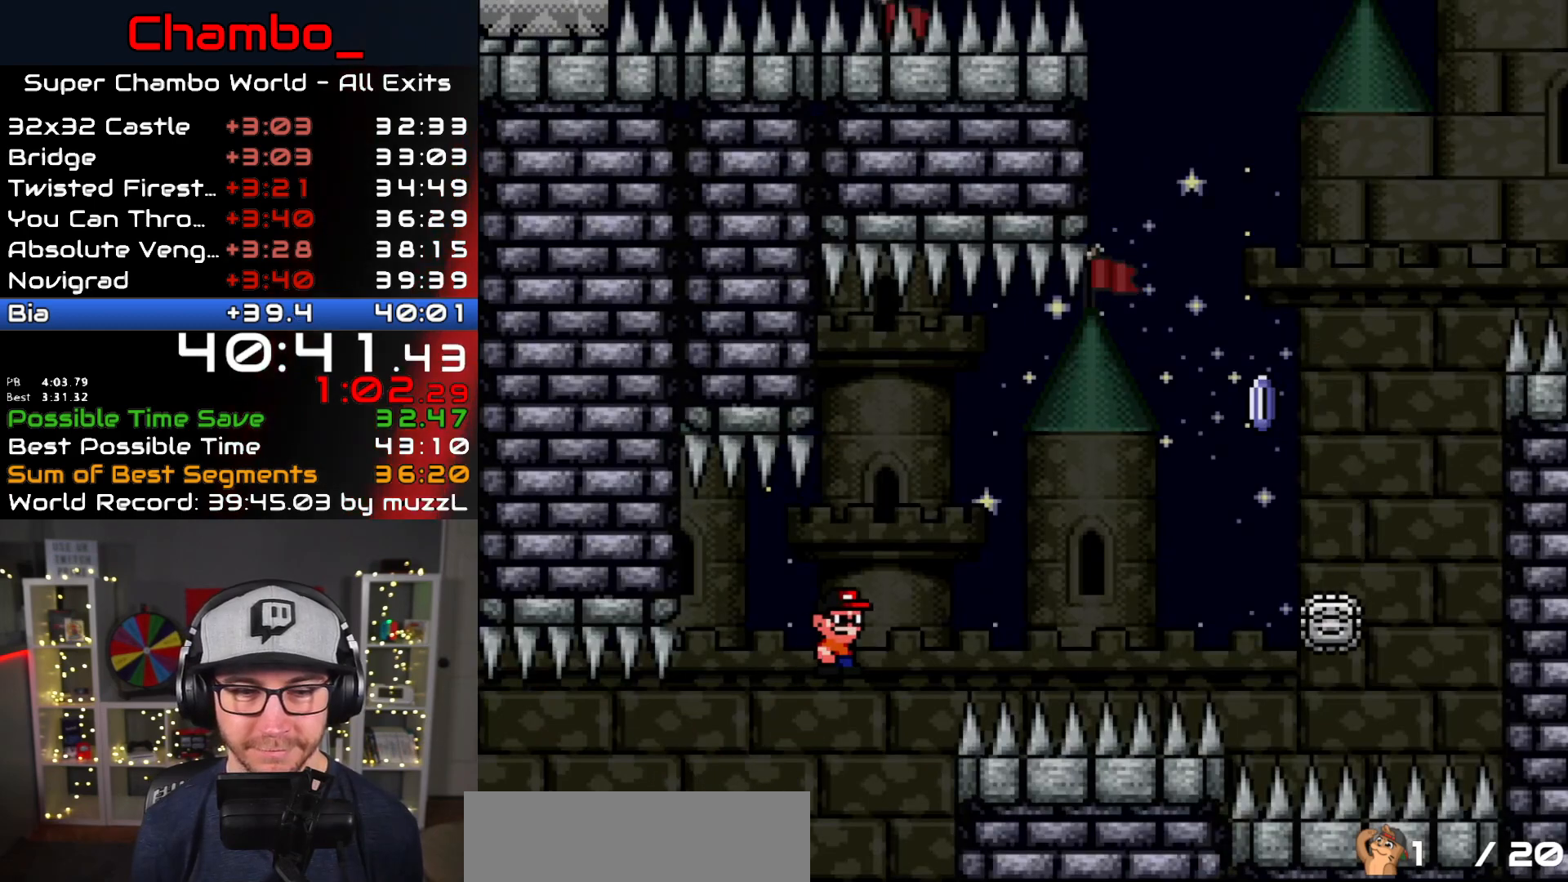
{"buttons": ["X", "DPAD_RIGHT"], "events": [[133, "A", "down"], [133, "X", "down"], [150, "Y", "up"], [167, "B", "up"], [500, "A", "up"]]}
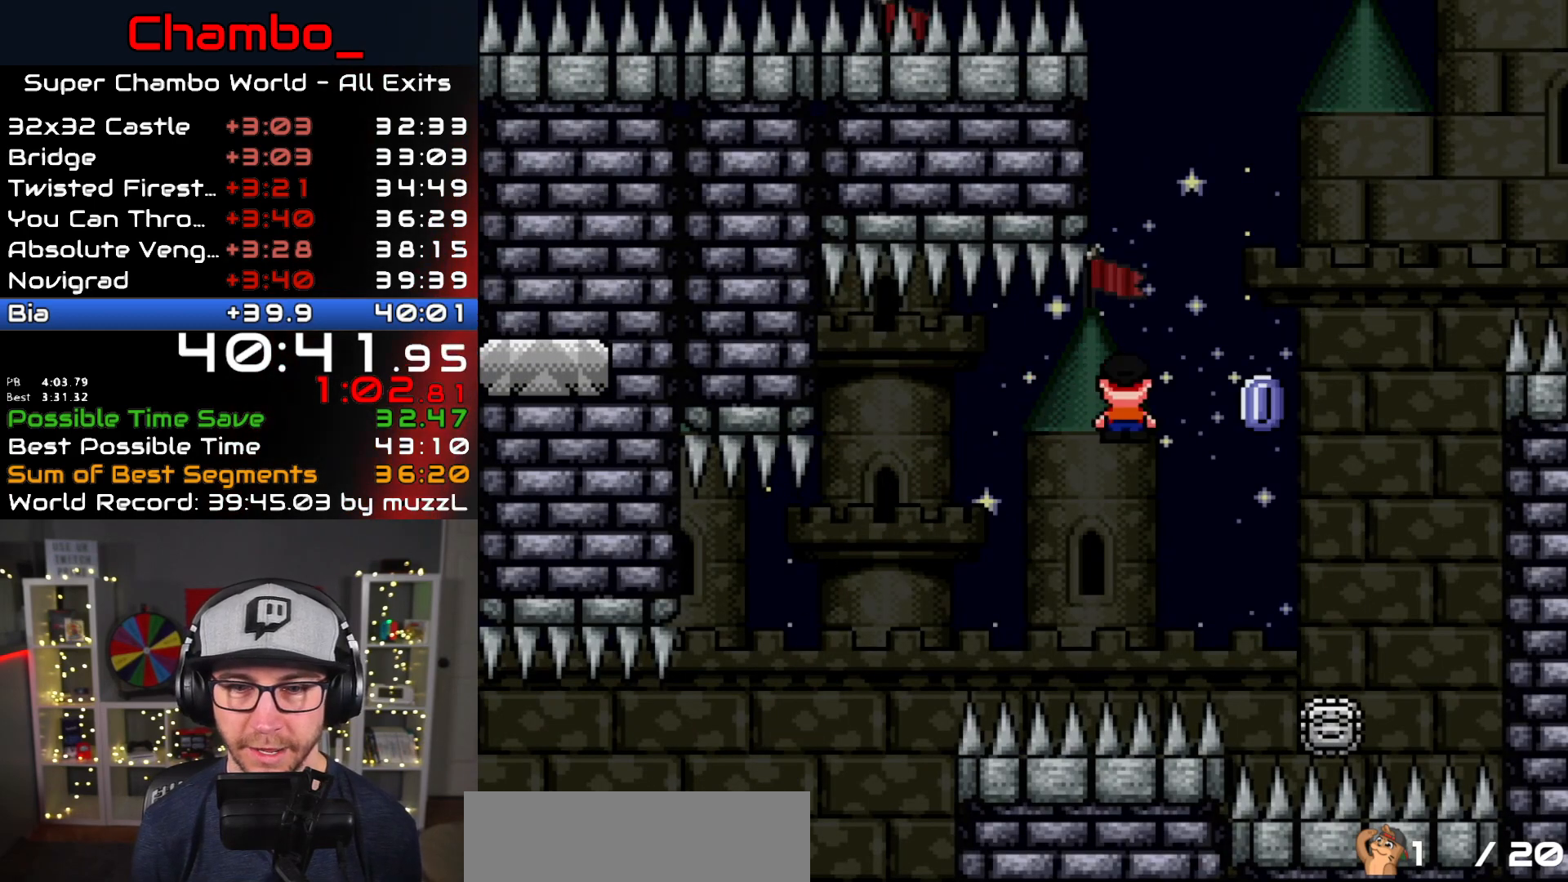
{"buttons": ["A", "X", "DPAD_LEFT"], "events": [[67, "A", "down"], [283, "DPAD_LEFT", "down"], [283, "DPAD_RIGHT", "up"]]}
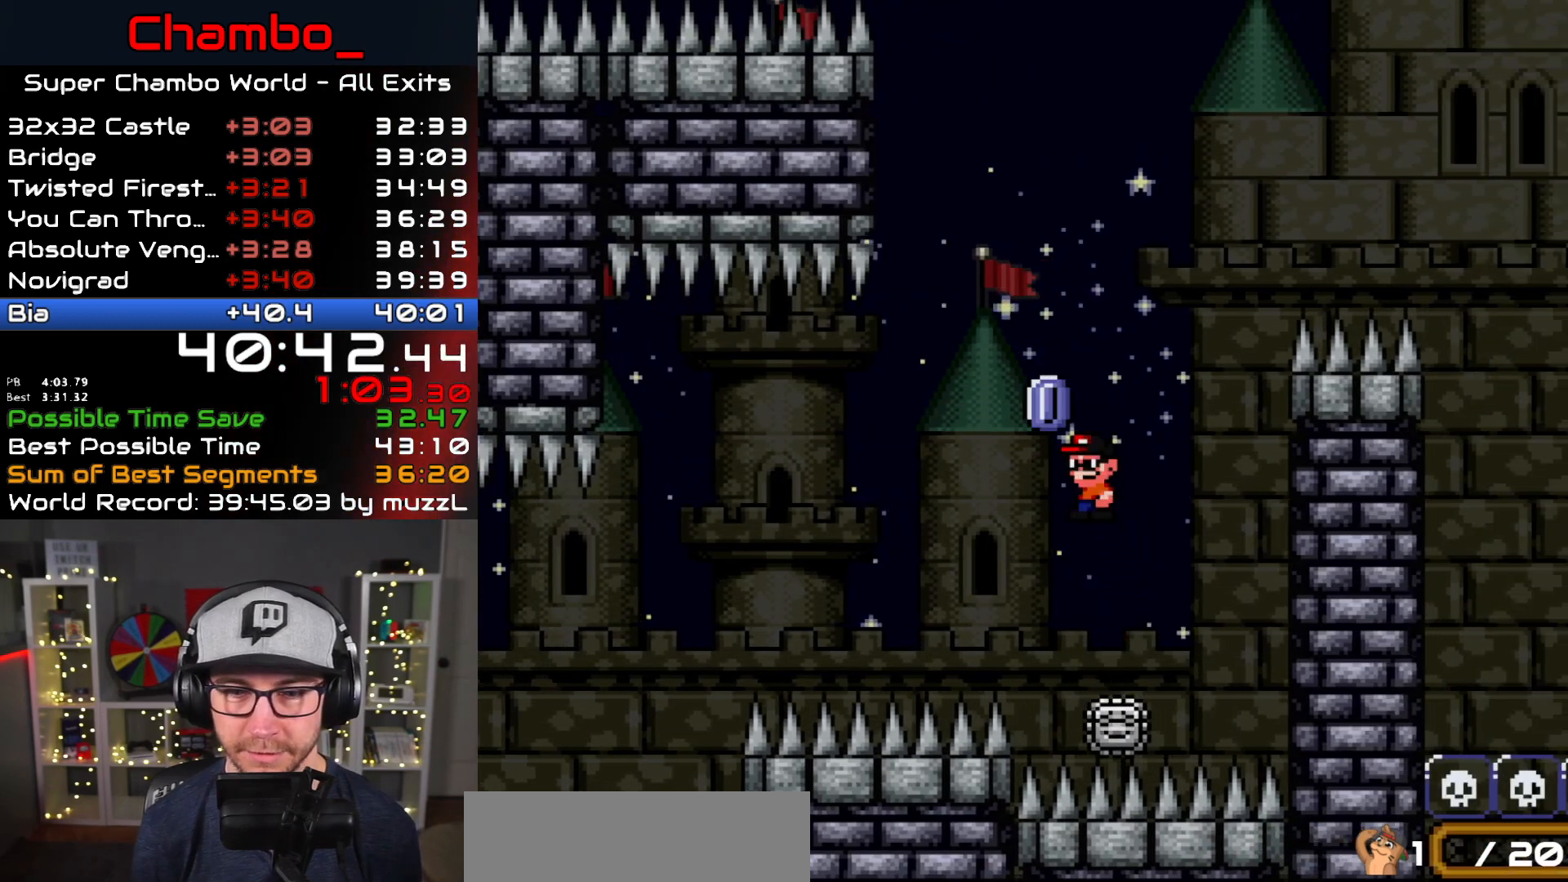
{"buttons": ["A", "X", "DPAD_RIGHT"], "events": [[100, "A", "up"], [117, "DPAD_LEFT", "up"], [133, "DPAD_RIGHT", "down"], [200, "A", "down"]]}
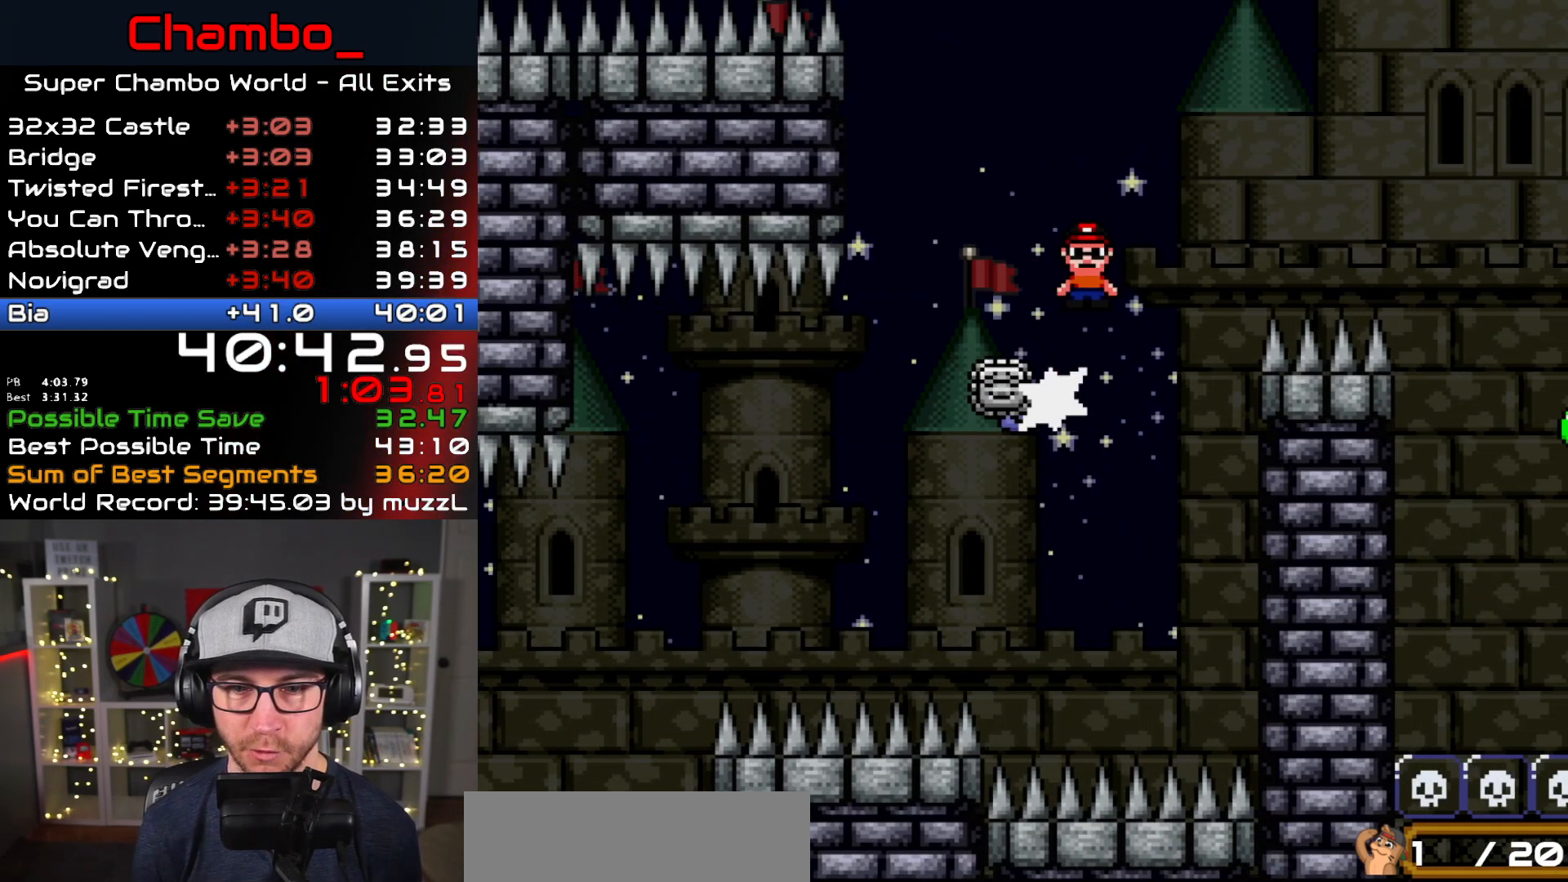
{"buttons": ["A", "X", "DPAD_RIGHT"]}
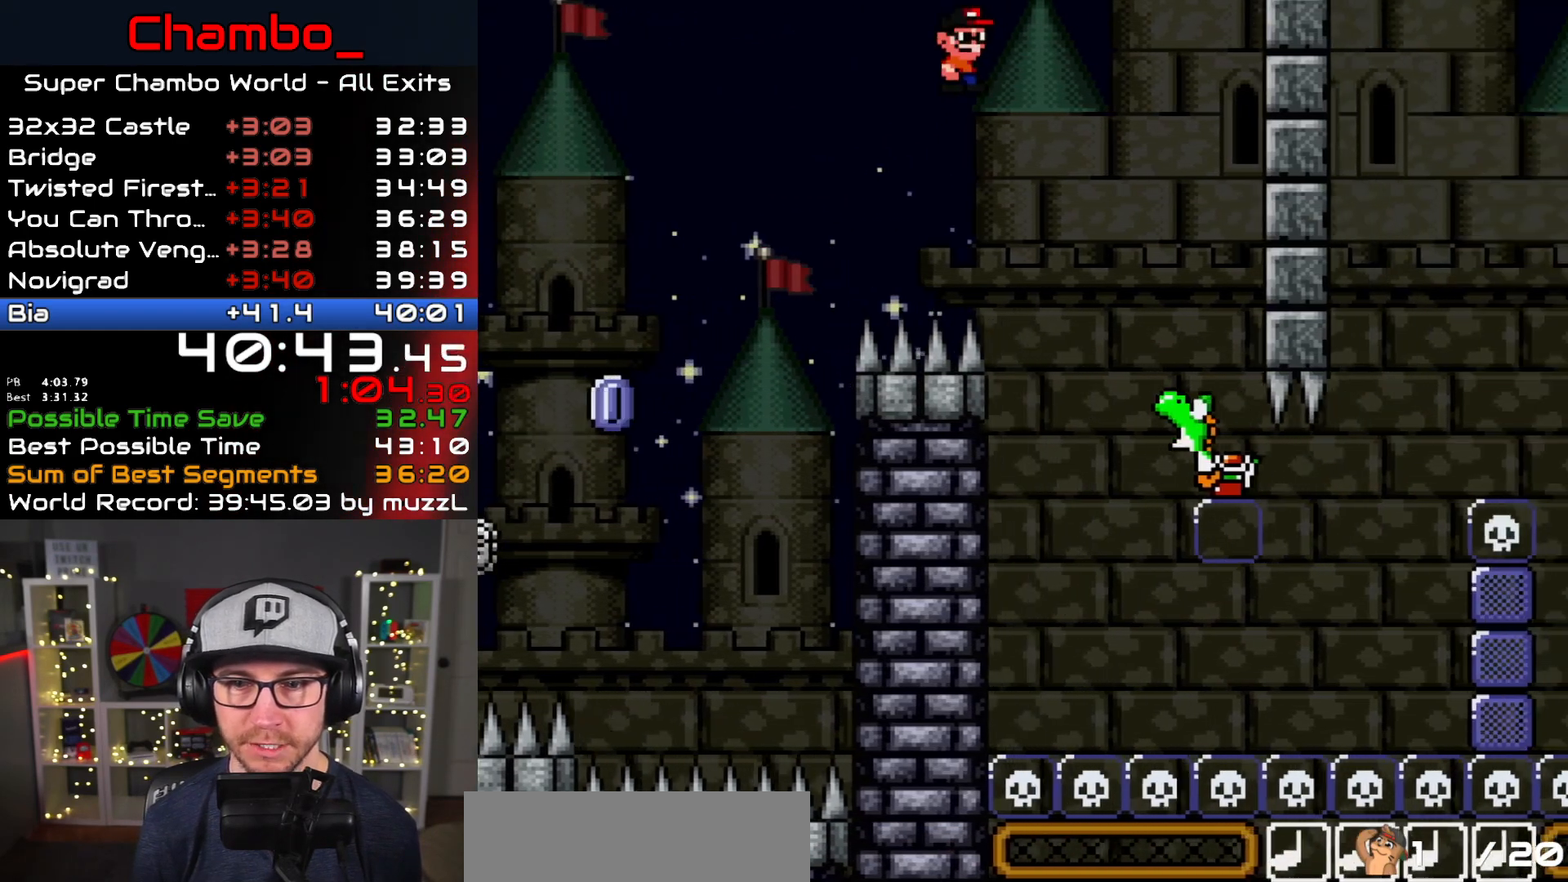
{"buttons": ["A", "X", "DPAD_RIGHT"], "events": []}
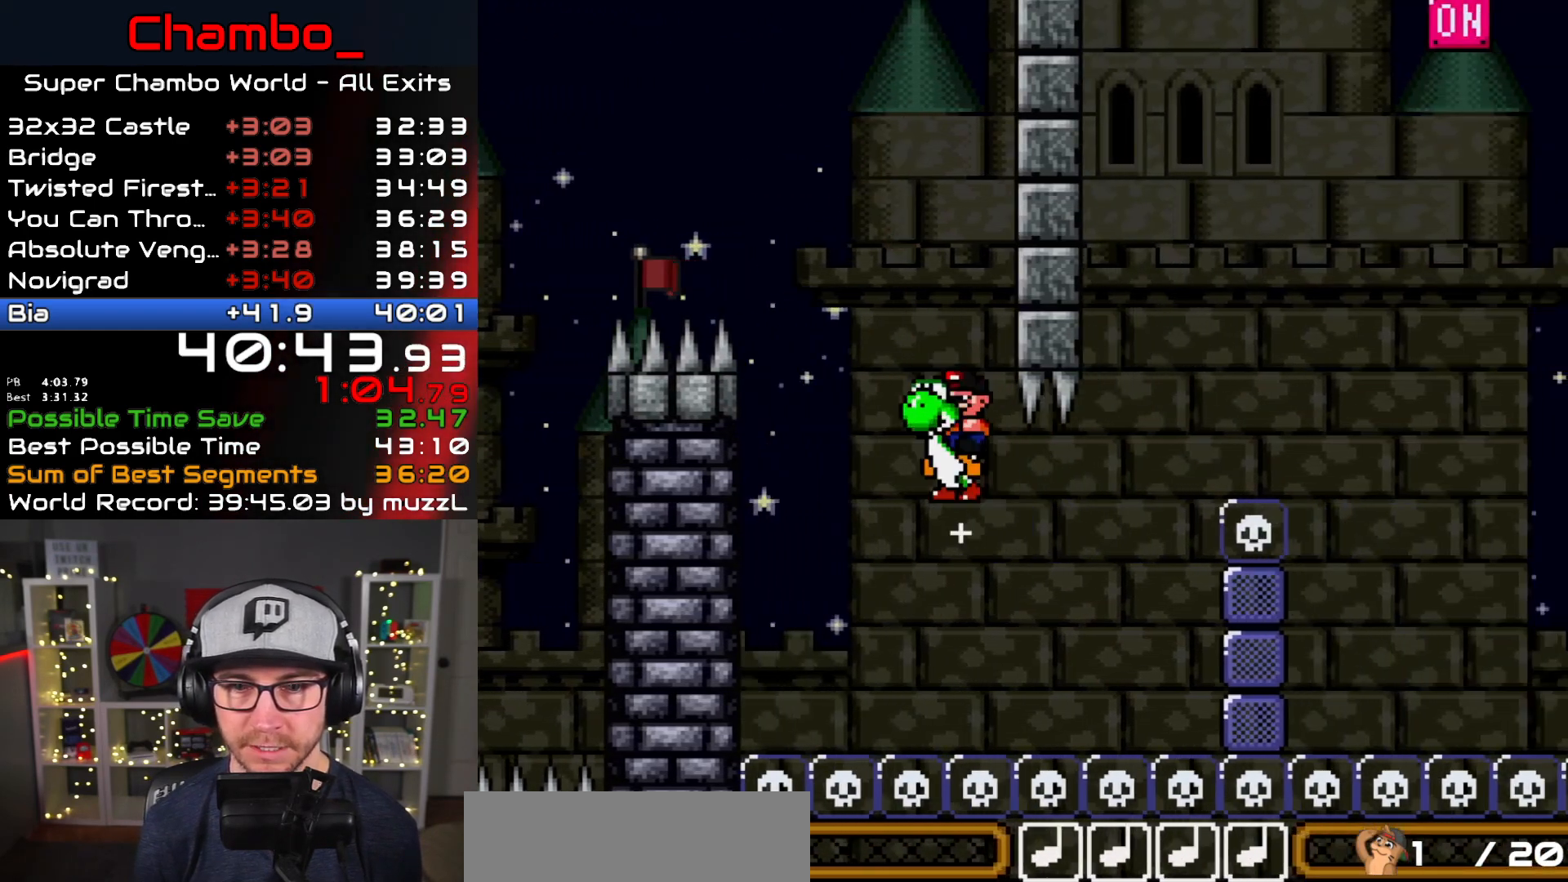
{"buttons": ["A", "X", "DPAD_RIGHT"], "events": [[100, "L1", "down"], [150, "L1", "up"], [217, "A", "up"], [300, "A", "down"]]}
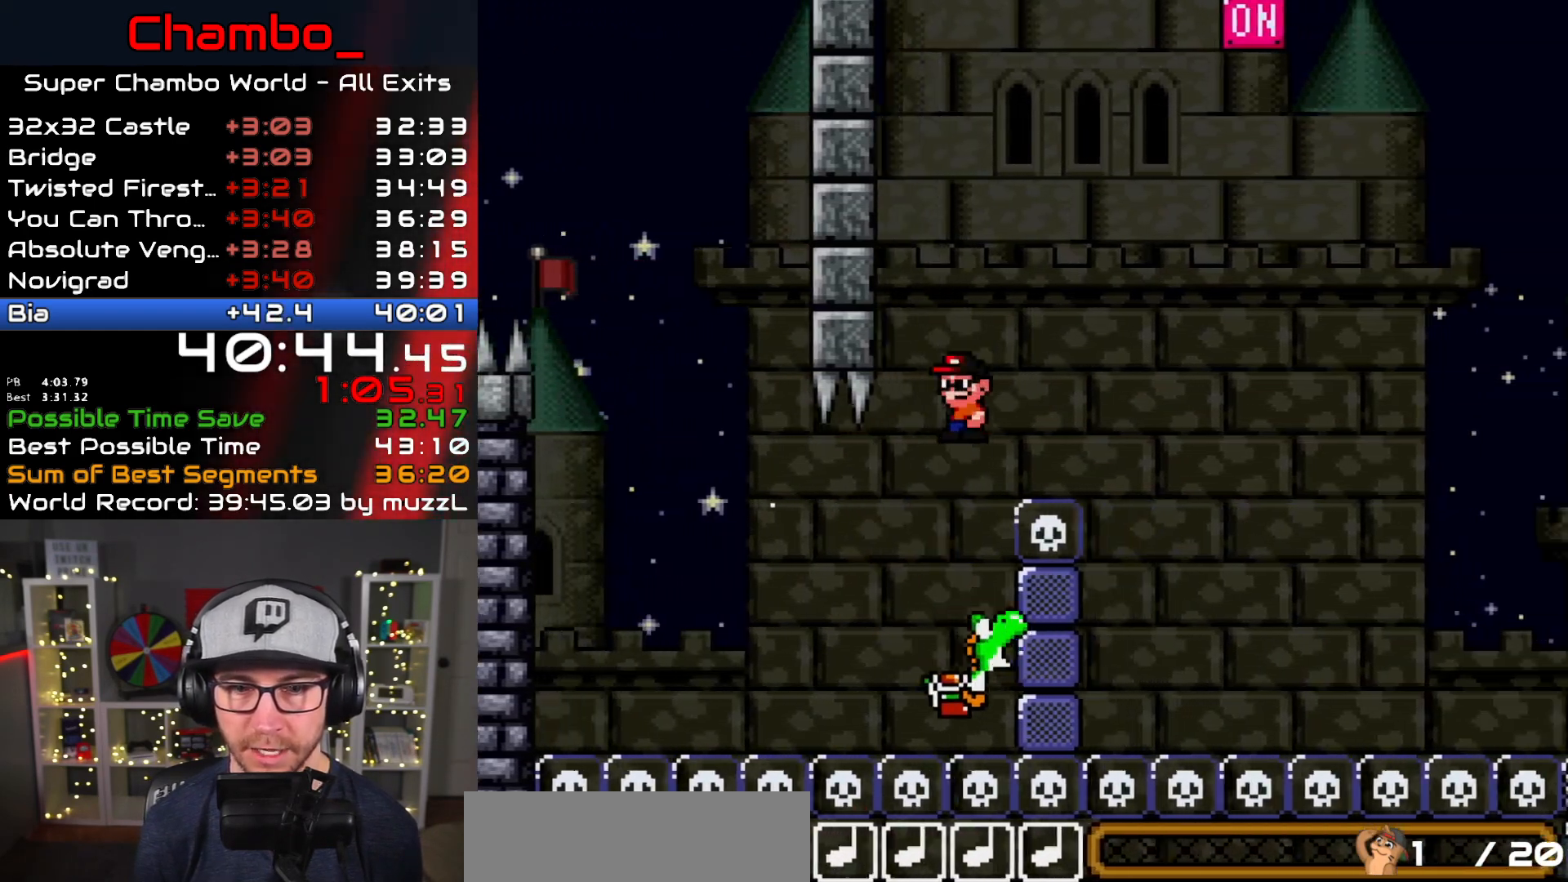
{"buttons": ["X", "DPAD_RIGHT"], "events": [[100, "A", "up"], [167, "A", "down"], [333, "A", "up"]]}